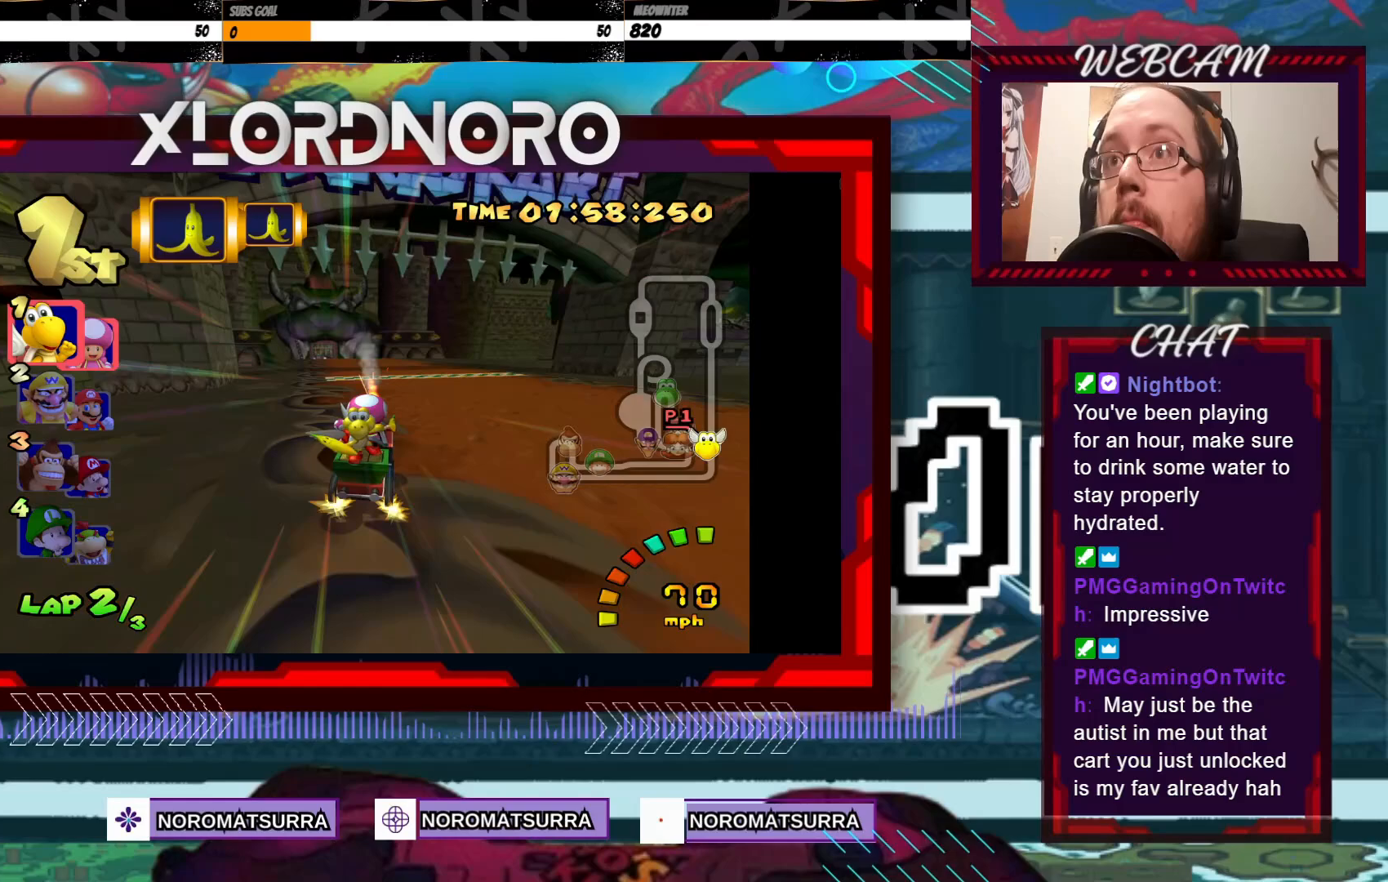
Gameplay with a controller (Xbox layout); each line is a JSON object with the inputs held at the frame after it. "events" lists button and stick changes between this image and that frame as [ms after this image, input, new state], when the widget could be followed in between. Not read: L3 R3 right_stick.
{"buttons": ["A"], "left_stick": "right", "events": [[233, "left_stick", "center"], [367, "left_stick", "right"]]}
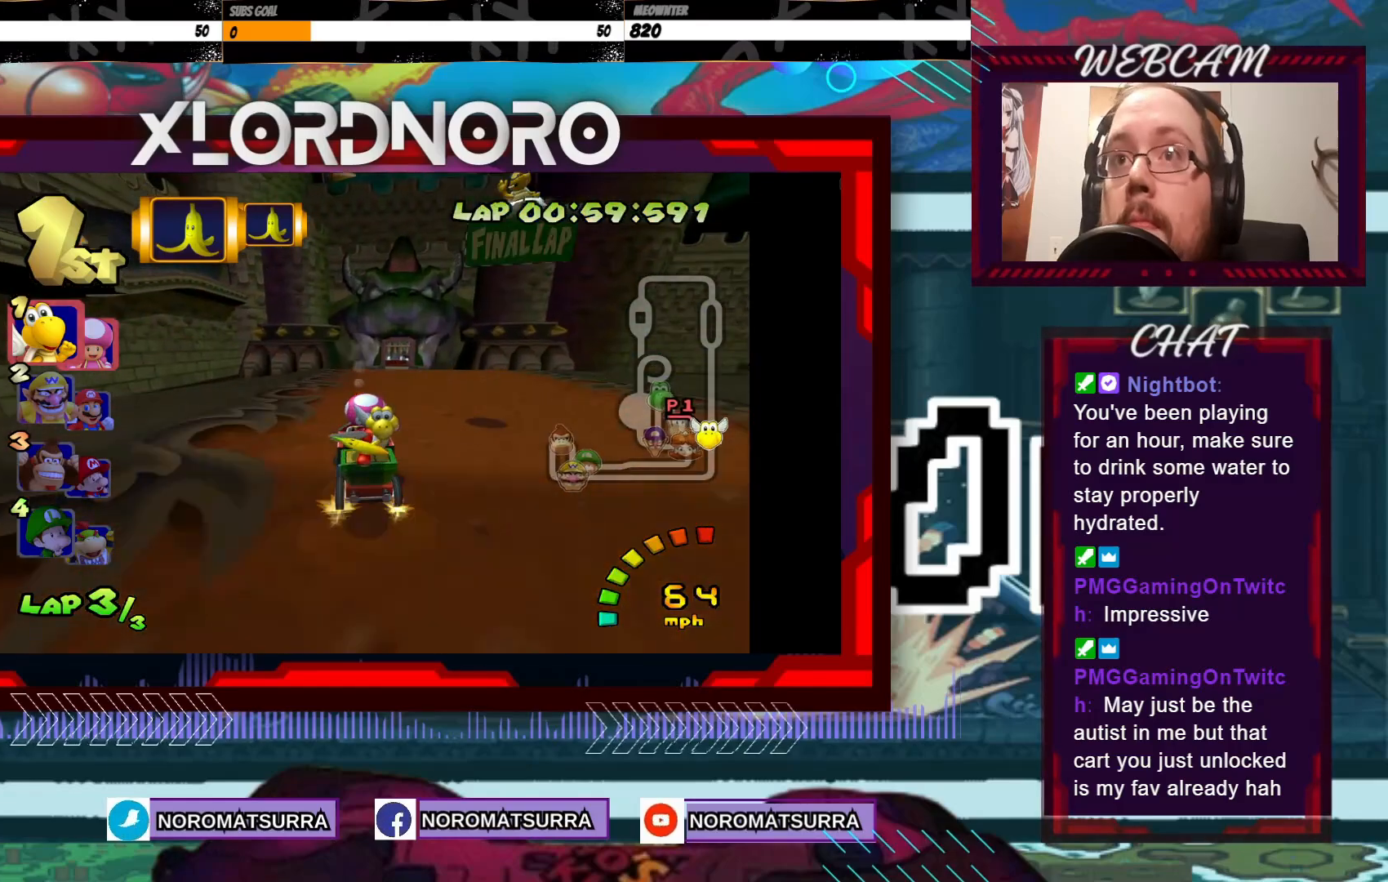
{"buttons": ["A"], "left_stick": "center", "events": [[33, "left_stick", "center"], [317, "left_stick", "right"], [467, "left_stick", "center"]]}
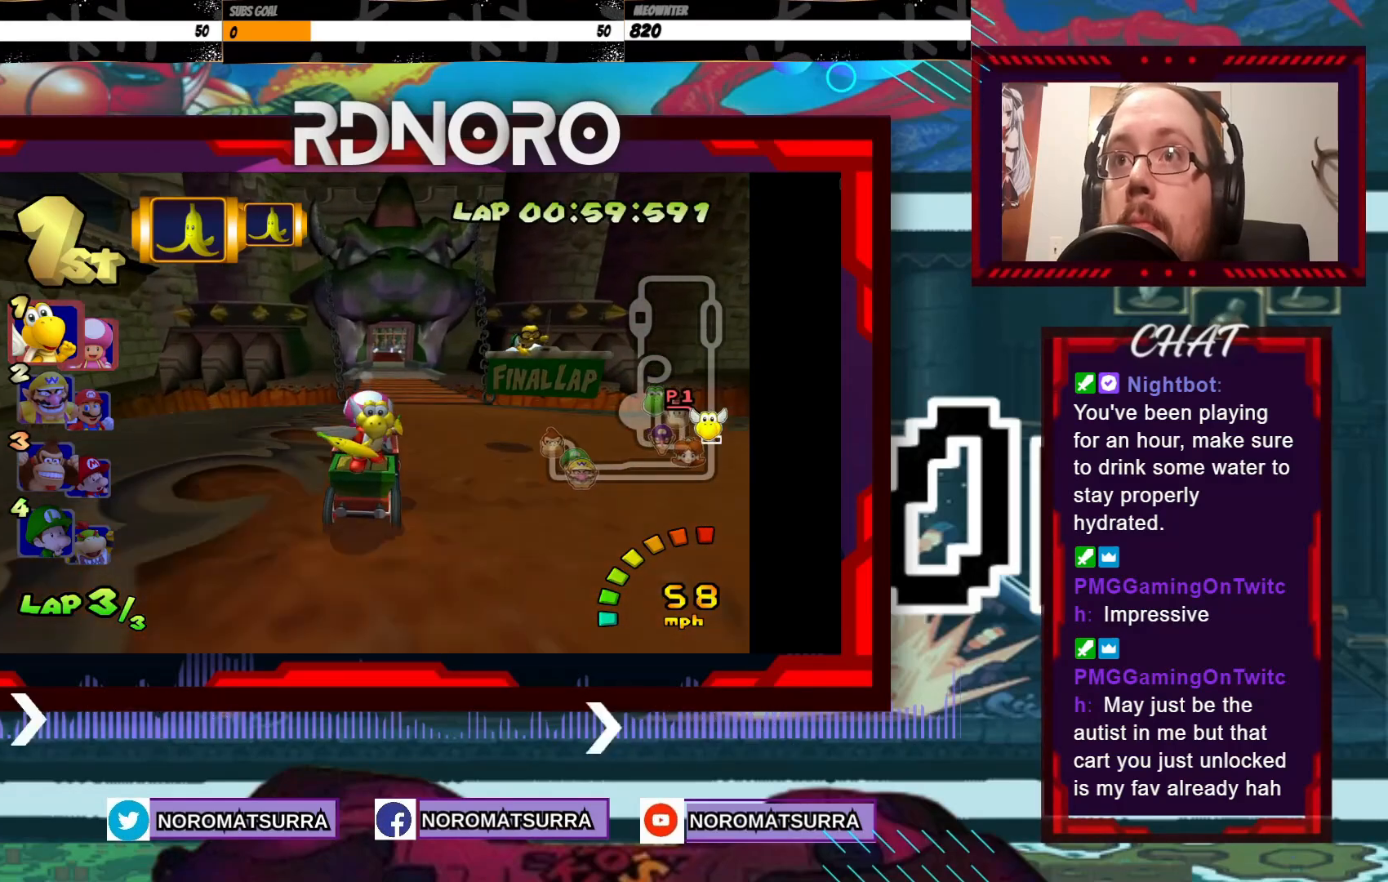
{"buttons": ["A"], "left_stick": "center", "events": []}
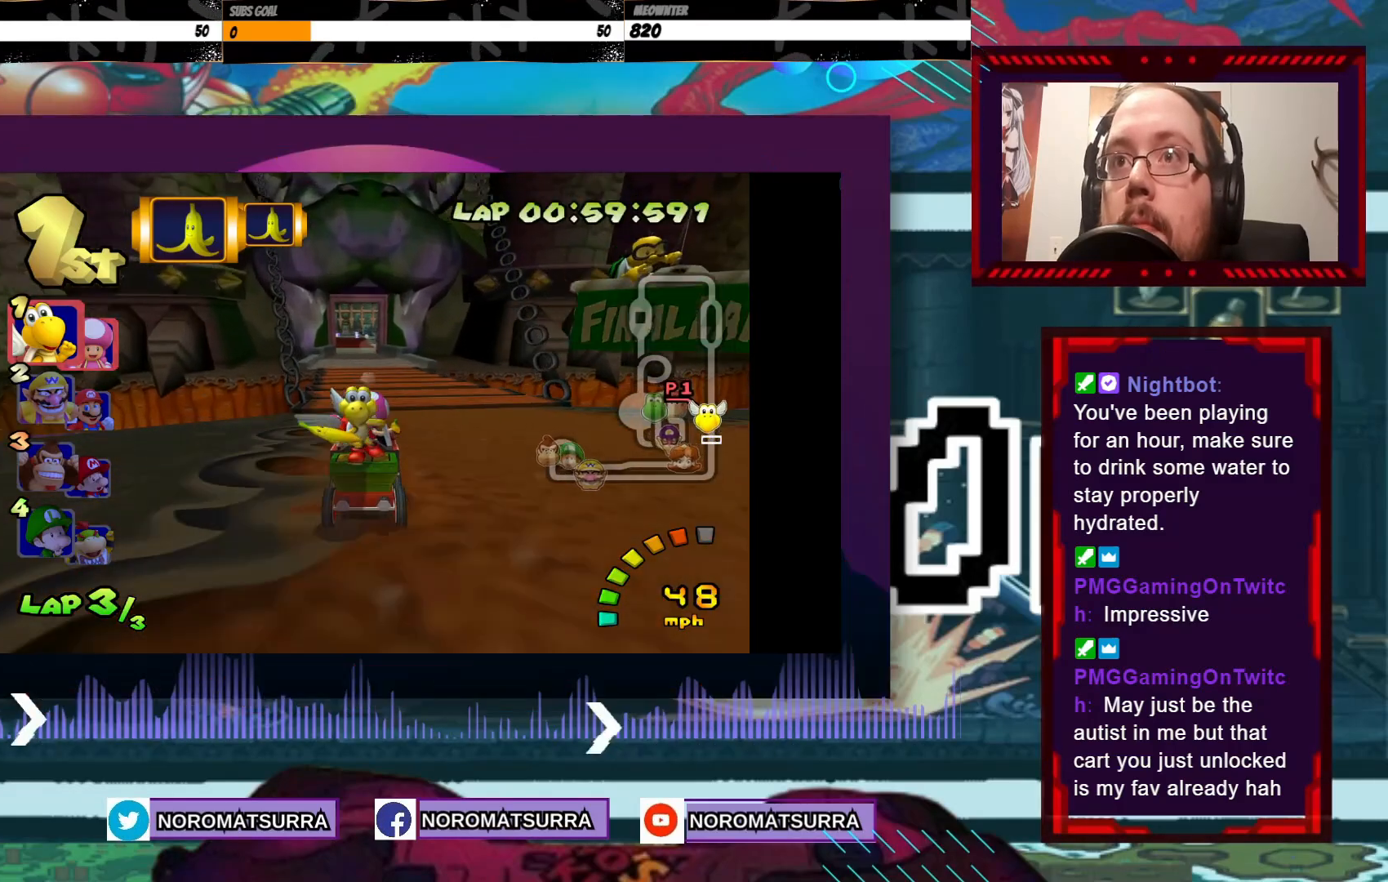
{"buttons": ["A"], "left_stick": "center", "events": [[183, "left_stick", "left"], [317, "left_stick", "center"]]}
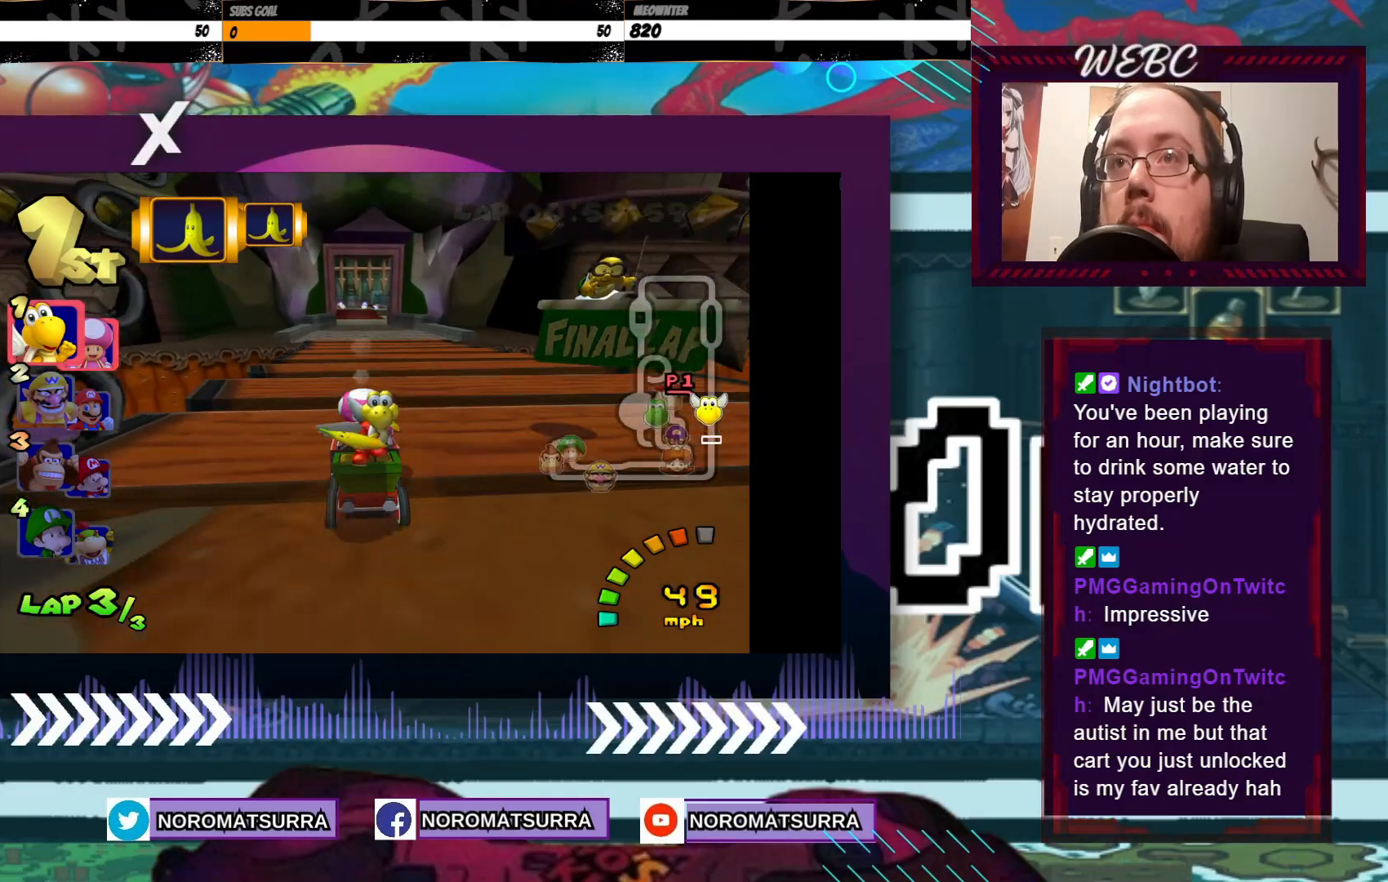
{"buttons": ["A"], "left_stick": "center", "events": [[267, "left_stick", "right"], [367, "left_stick", "center"]]}
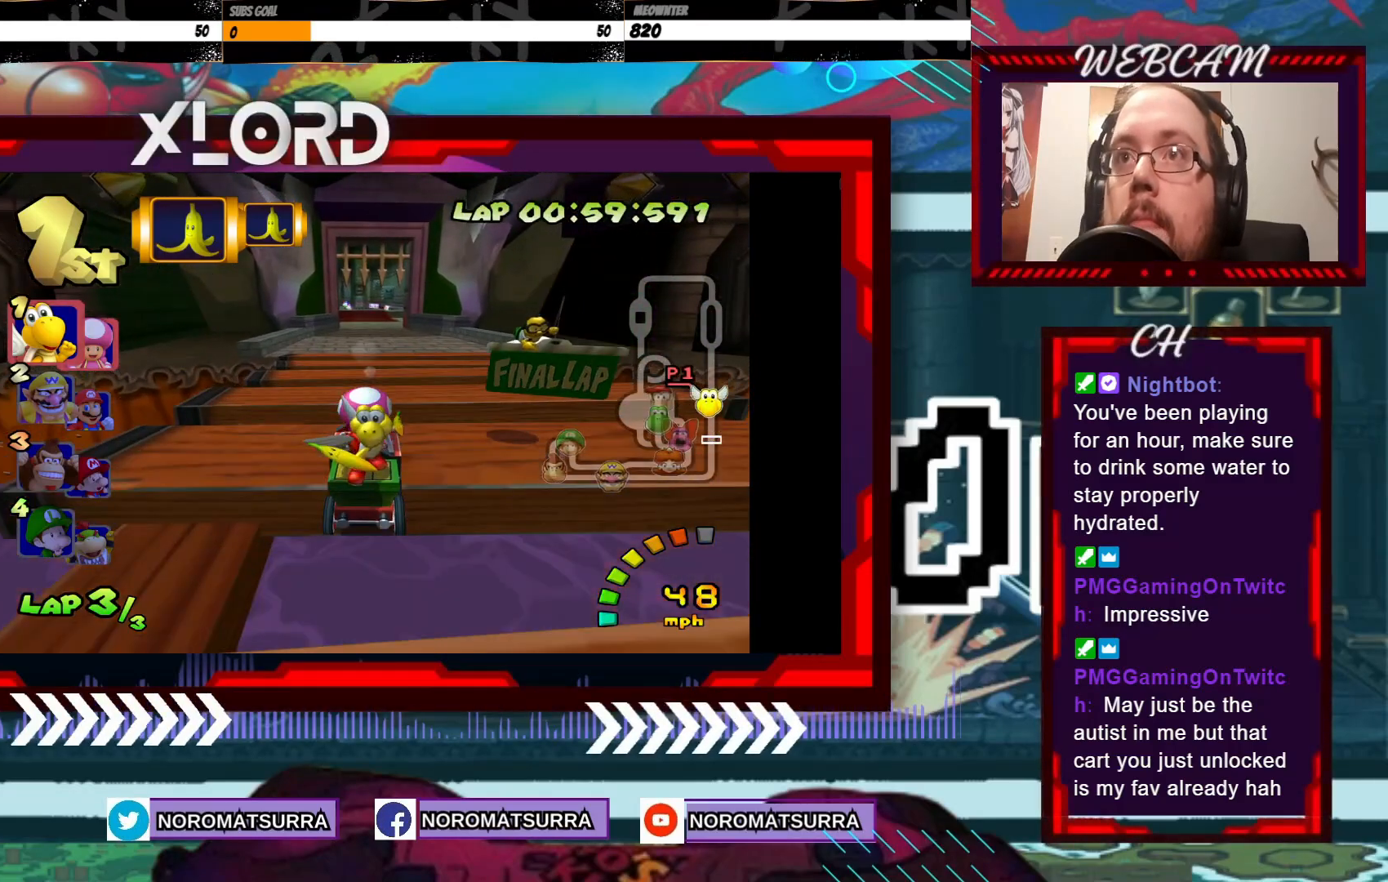
{"buttons": ["A"], "left_stick": "center", "events": [[83, "left_stick", "left"], [183, "left_stick", "center"]]}
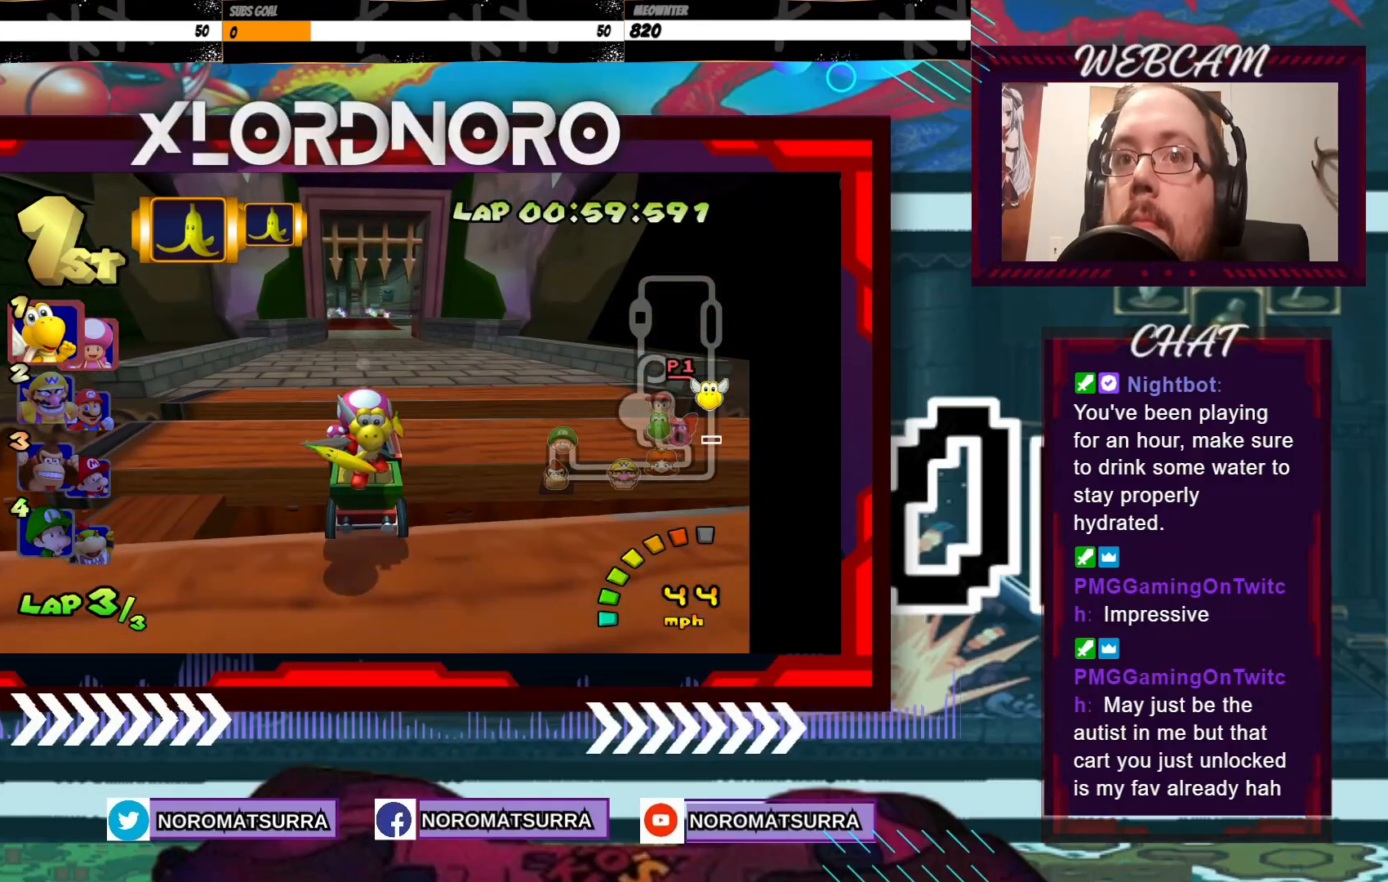
{"buttons": ["A"], "left_stick": "left", "events": [[483, "left_stick", "left"]]}
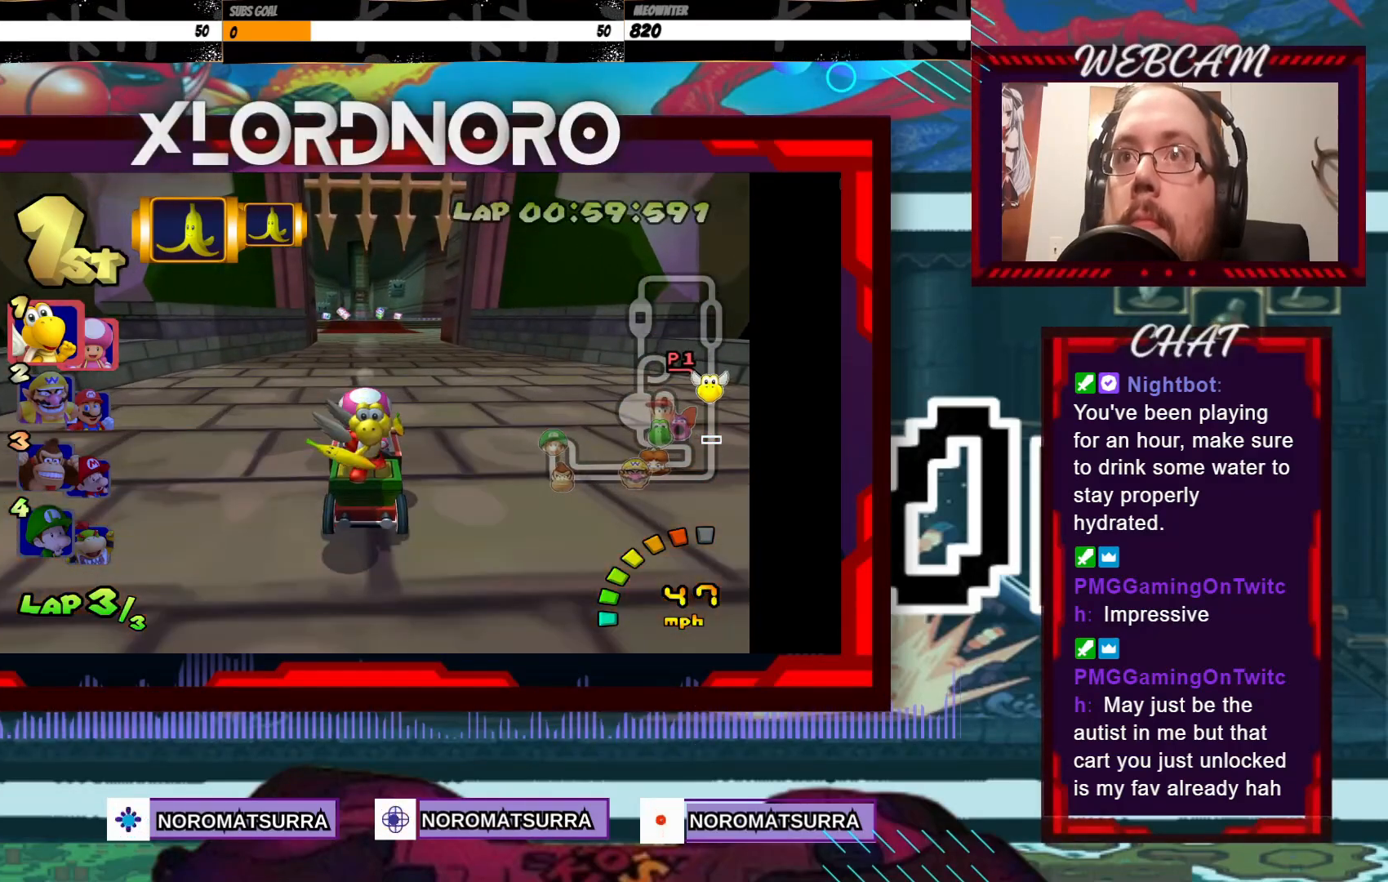
{"buttons": ["A"], "left_stick": "center", "events": [[133, "left_stick", "center"], [367, "left_stick", "left"], [483, "left_stick", "center"]]}
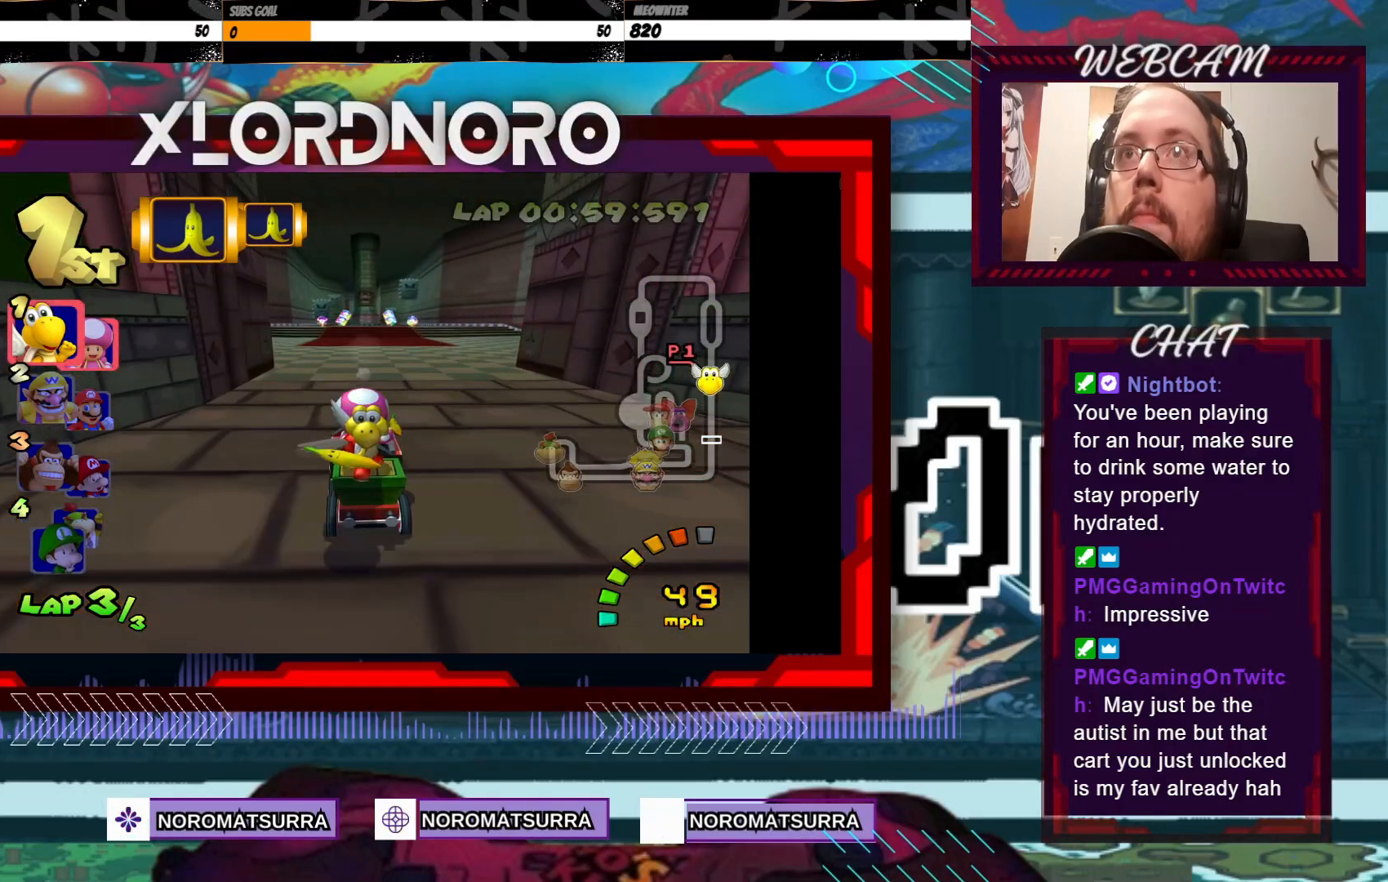
{"buttons": ["A"], "left_stick": "center", "events": [[33, "X", "down"], [167, "X", "up"], [333, "left_stick", "left"], [467, "left_stick", "center"]]}
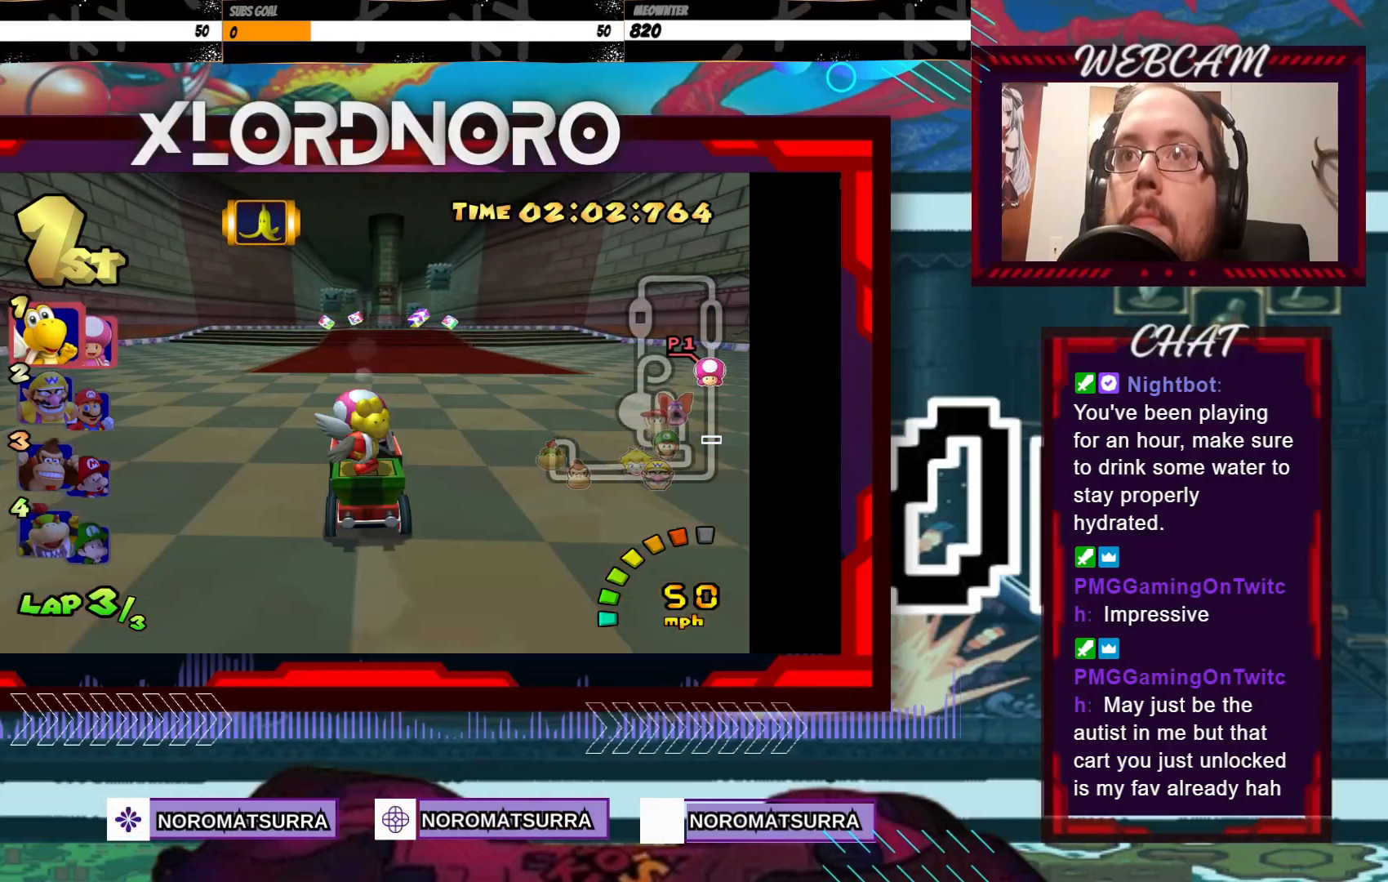
{"buttons": ["A"], "left_stick": "center", "events": [[283, "left_stick", "right"], [367, "left_stick", "center"]]}
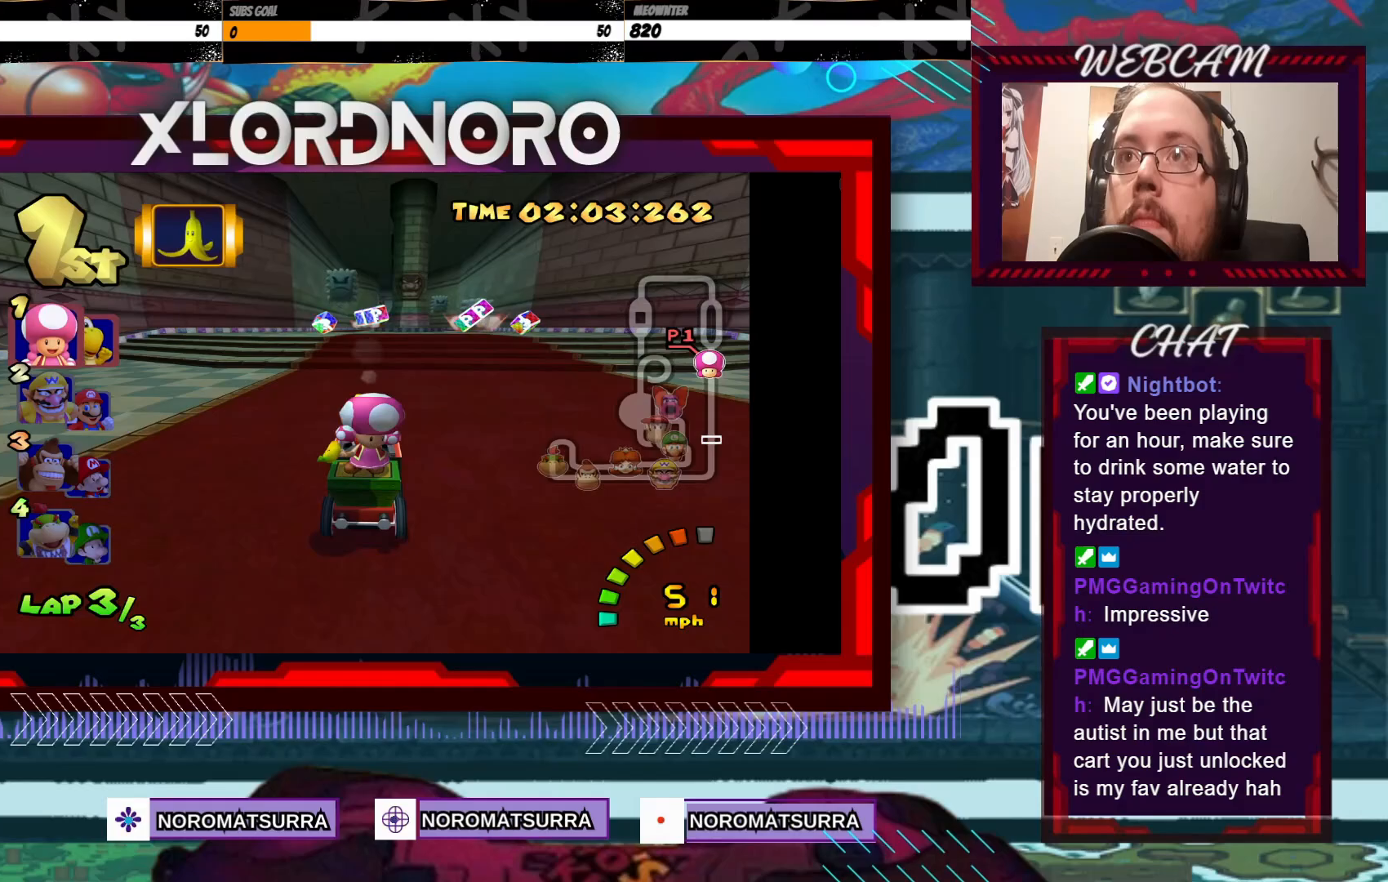
{"buttons": ["A"], "left_stick": "center"}
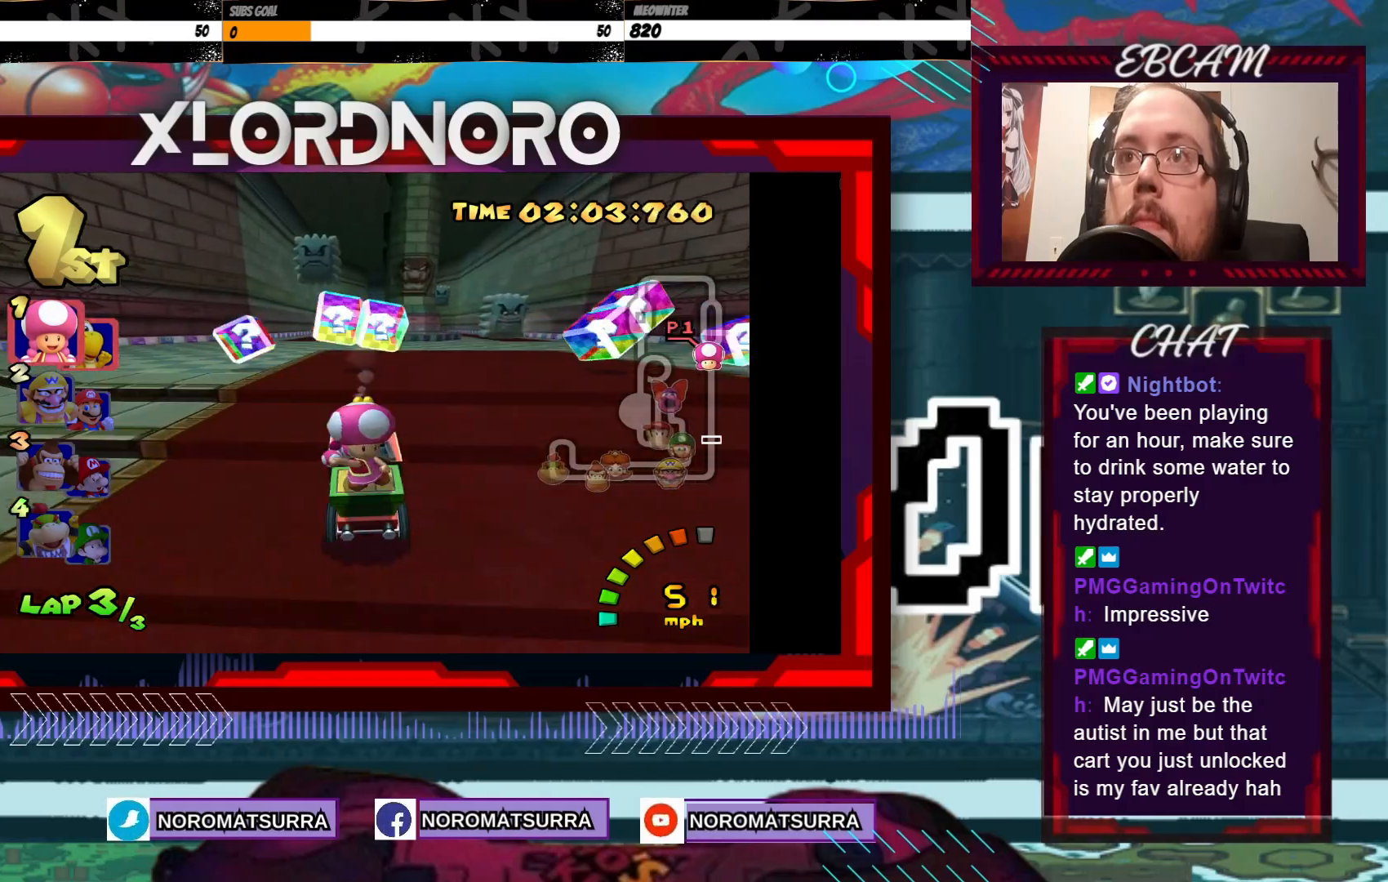
{"buttons": ["A"], "left_stick": "center", "events": [[283, "left_stick", "left"], [417, "left_stick", "center"]]}
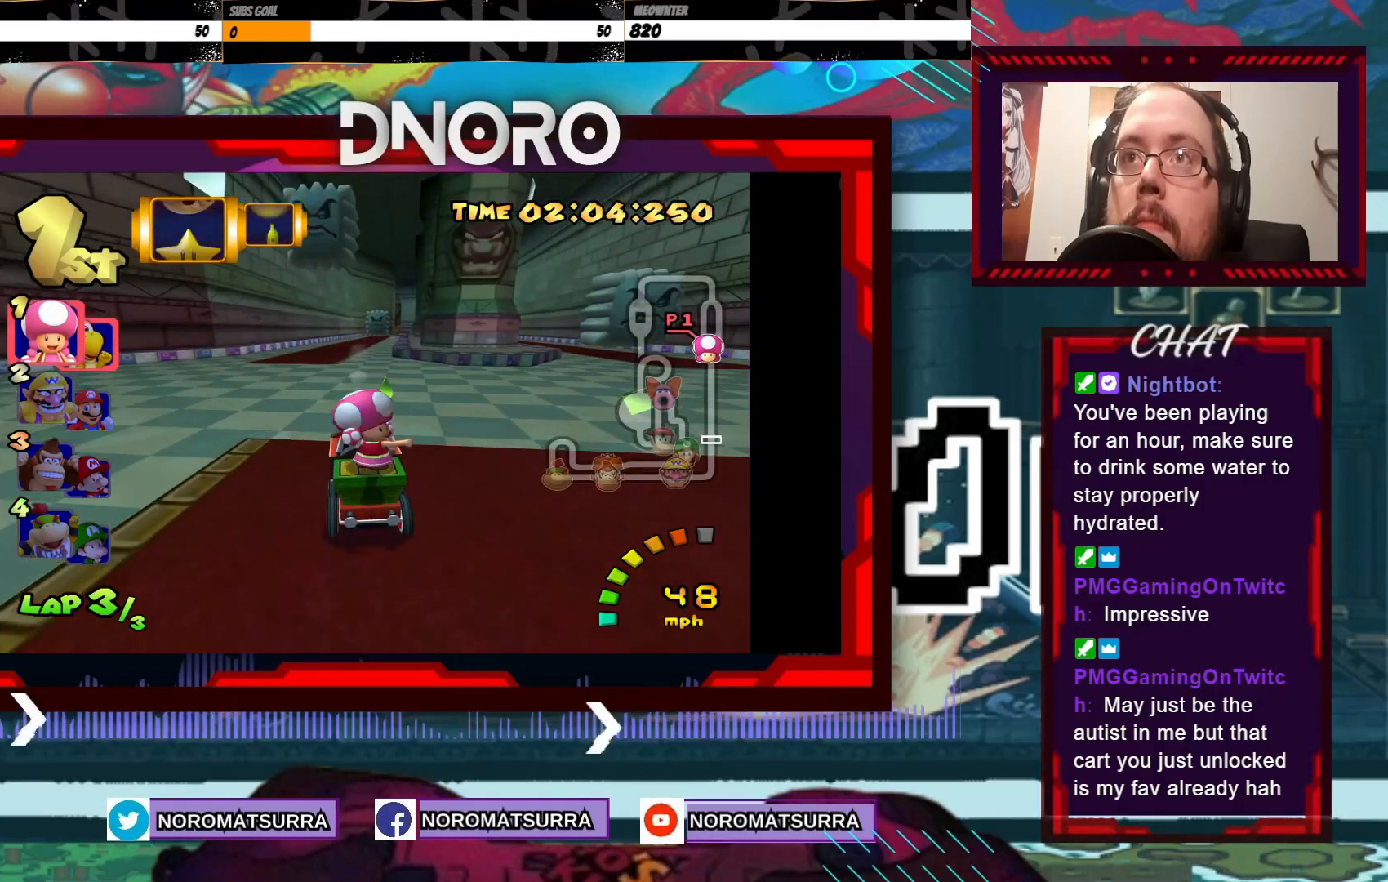
{"buttons": ["A"], "left_stick": "center", "events": [[133, "left_stick", "right"], [383, "left_stick", "center"]]}
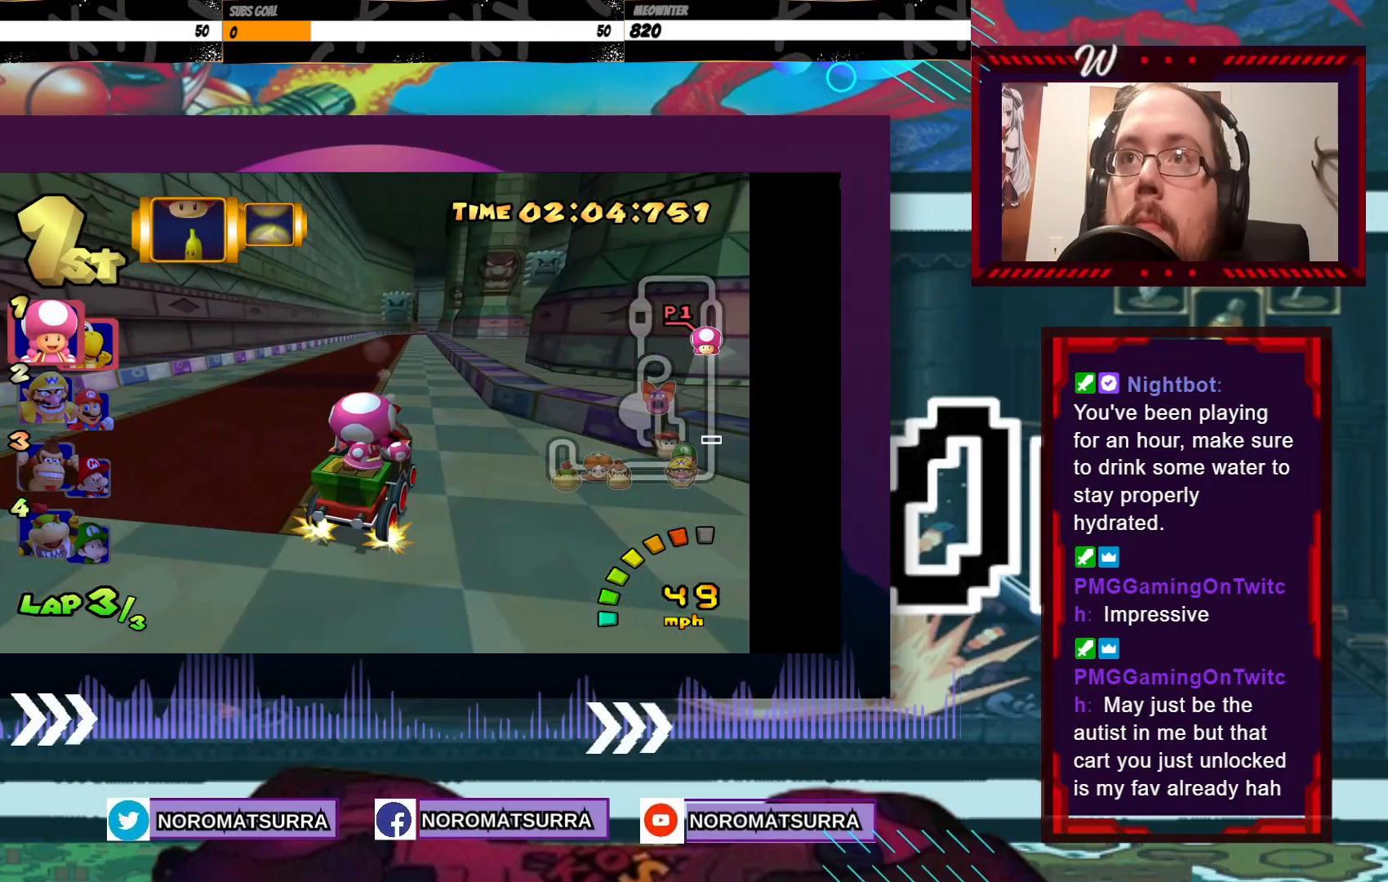
{"buttons": ["A"], "left_stick": "center", "events": [[133, "X", "down"], [267, "X", "up"], [283, "left_stick", "left"], [467, "left_stick", "center"]]}
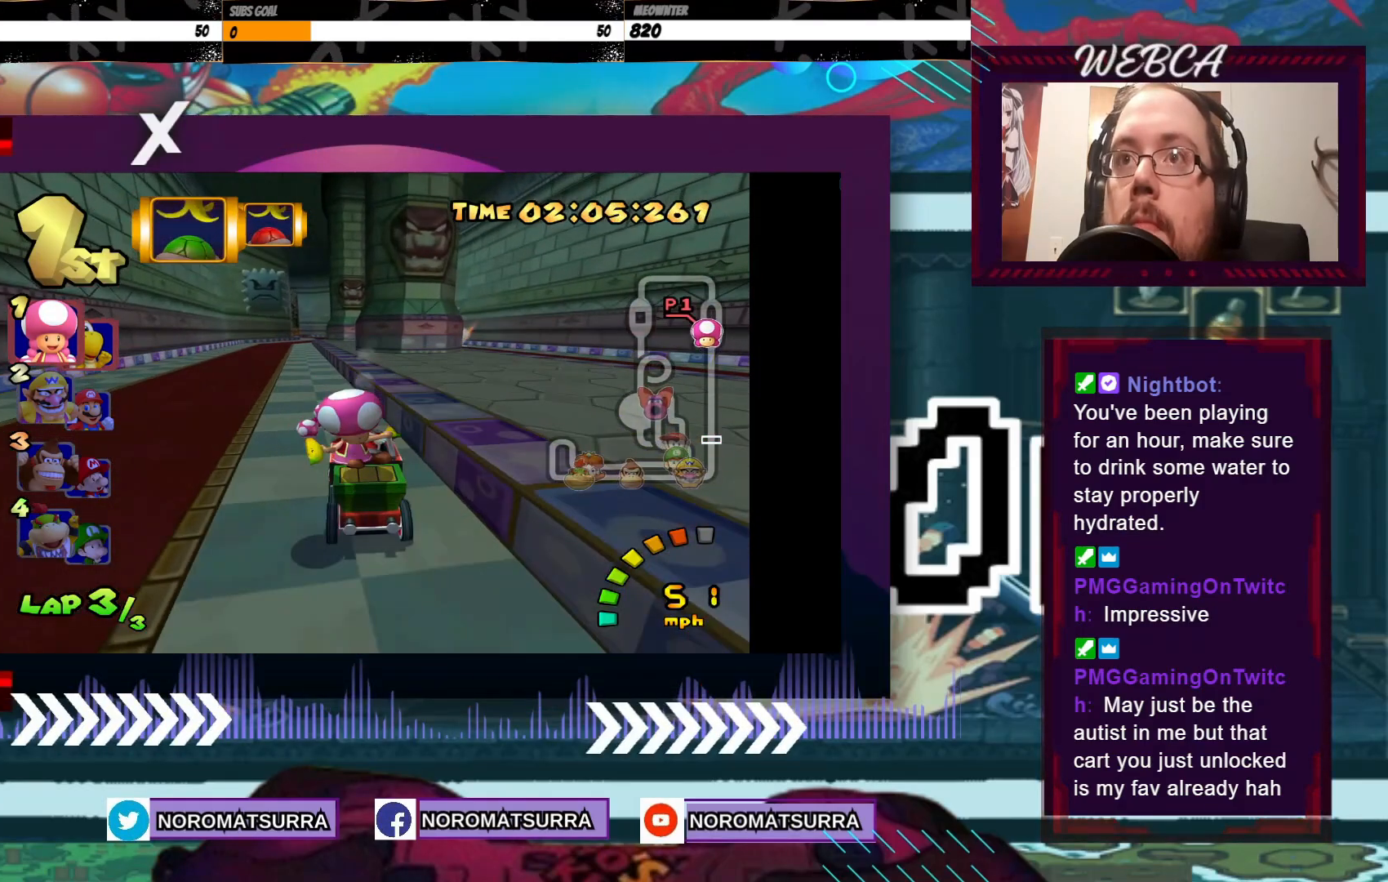
{"buttons": ["A"], "left_stick": "center", "events": []}
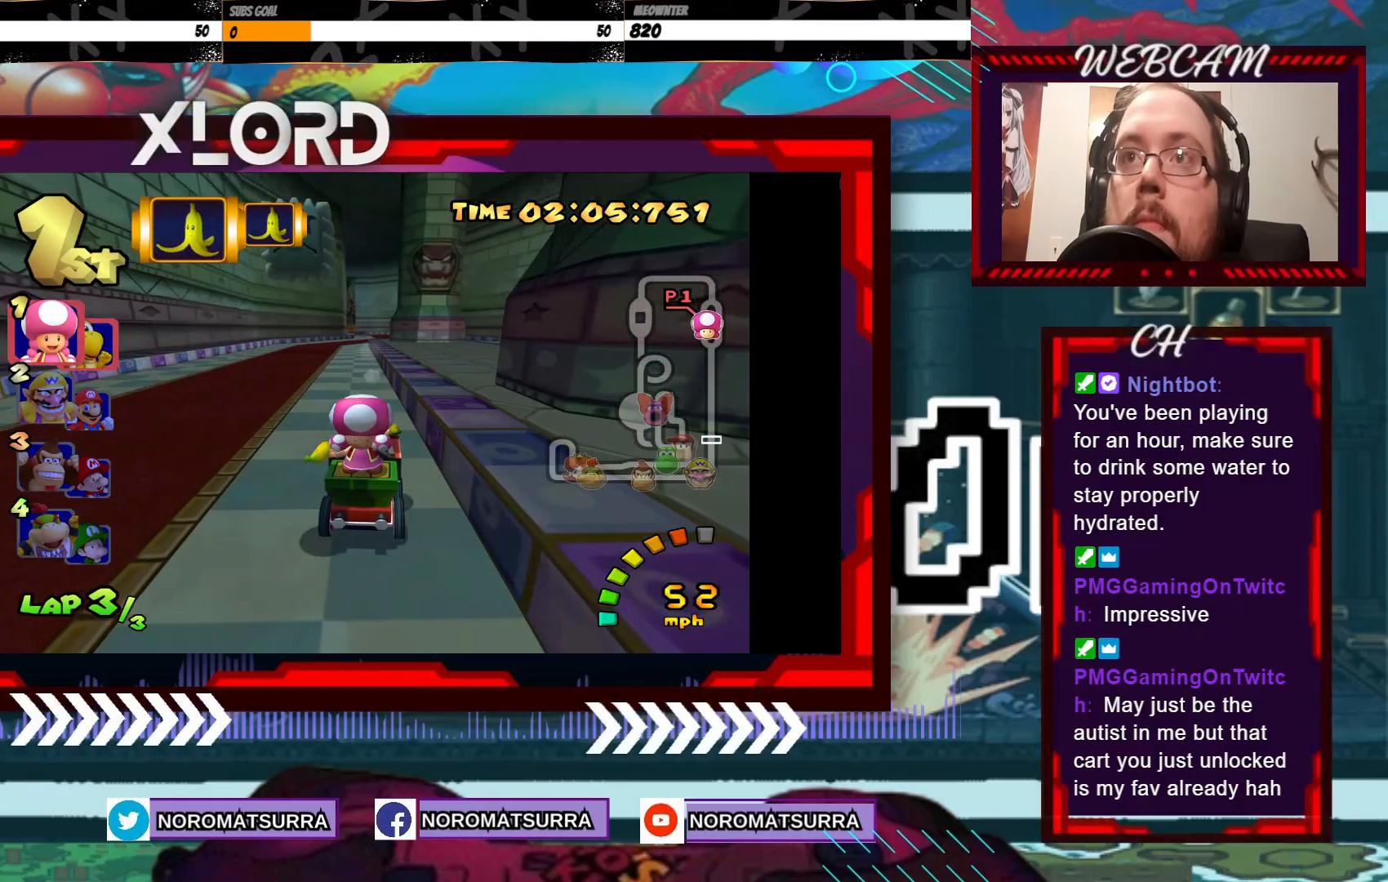
{"buttons": ["A"], "left_stick": "center", "events": [[183, "left_stick", "left"], [317, "left_stick", "center"]]}
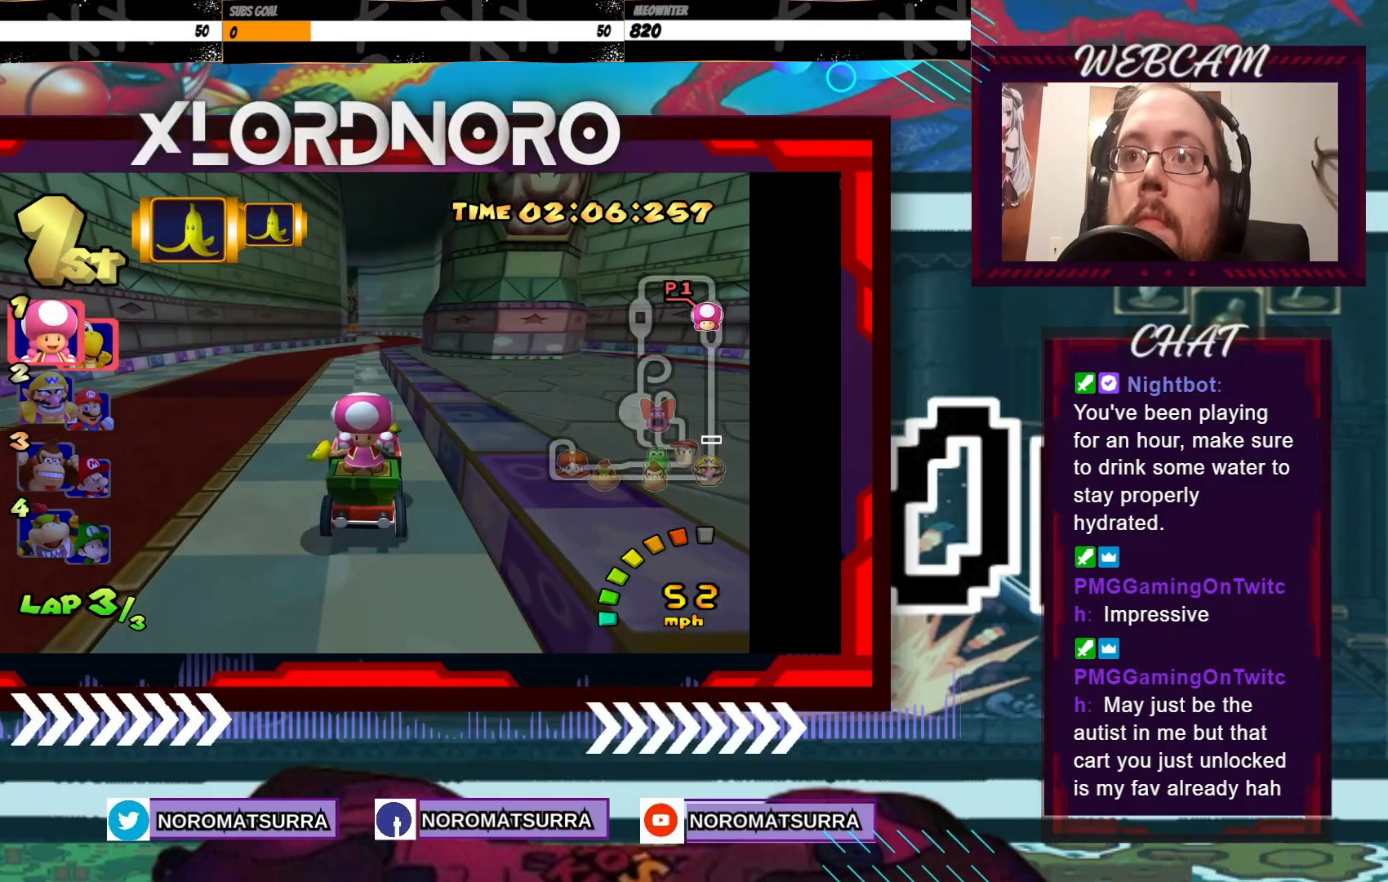
{"buttons": ["A", "R2"], "left_stick": "left", "events": [[383, "left_stick", "left"], [417, "R2", "down"]]}
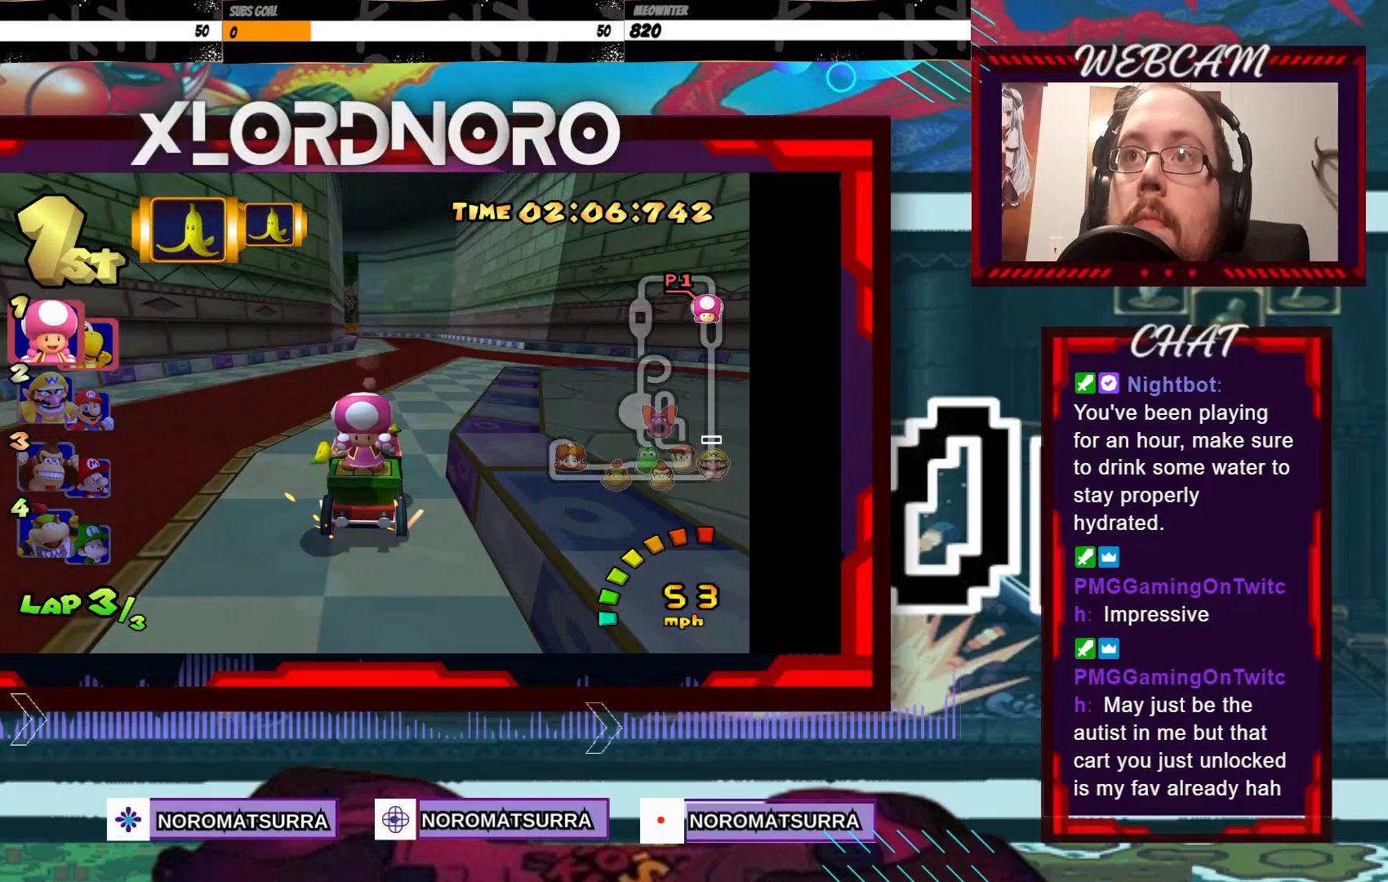
{"buttons": ["A", "R2"], "left_stick": "left", "events": [[133, "left_stick", "right"], [317, "left_stick", "left"]]}
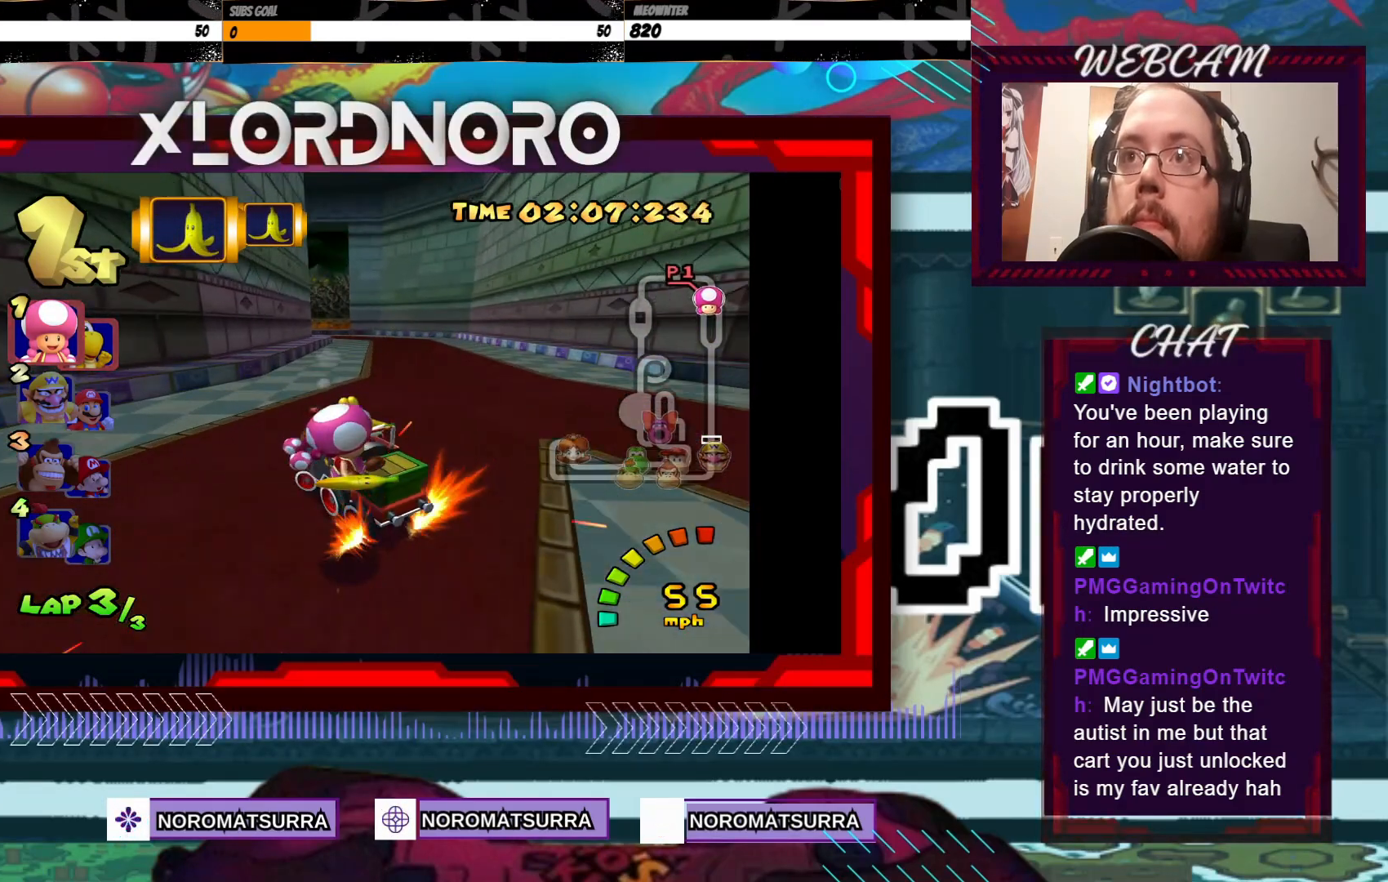
{"buttons": ["A", "R2"], "left_stick": "left", "events": [[183, "left_stick", "right"], [317, "left_stick", "left"]]}
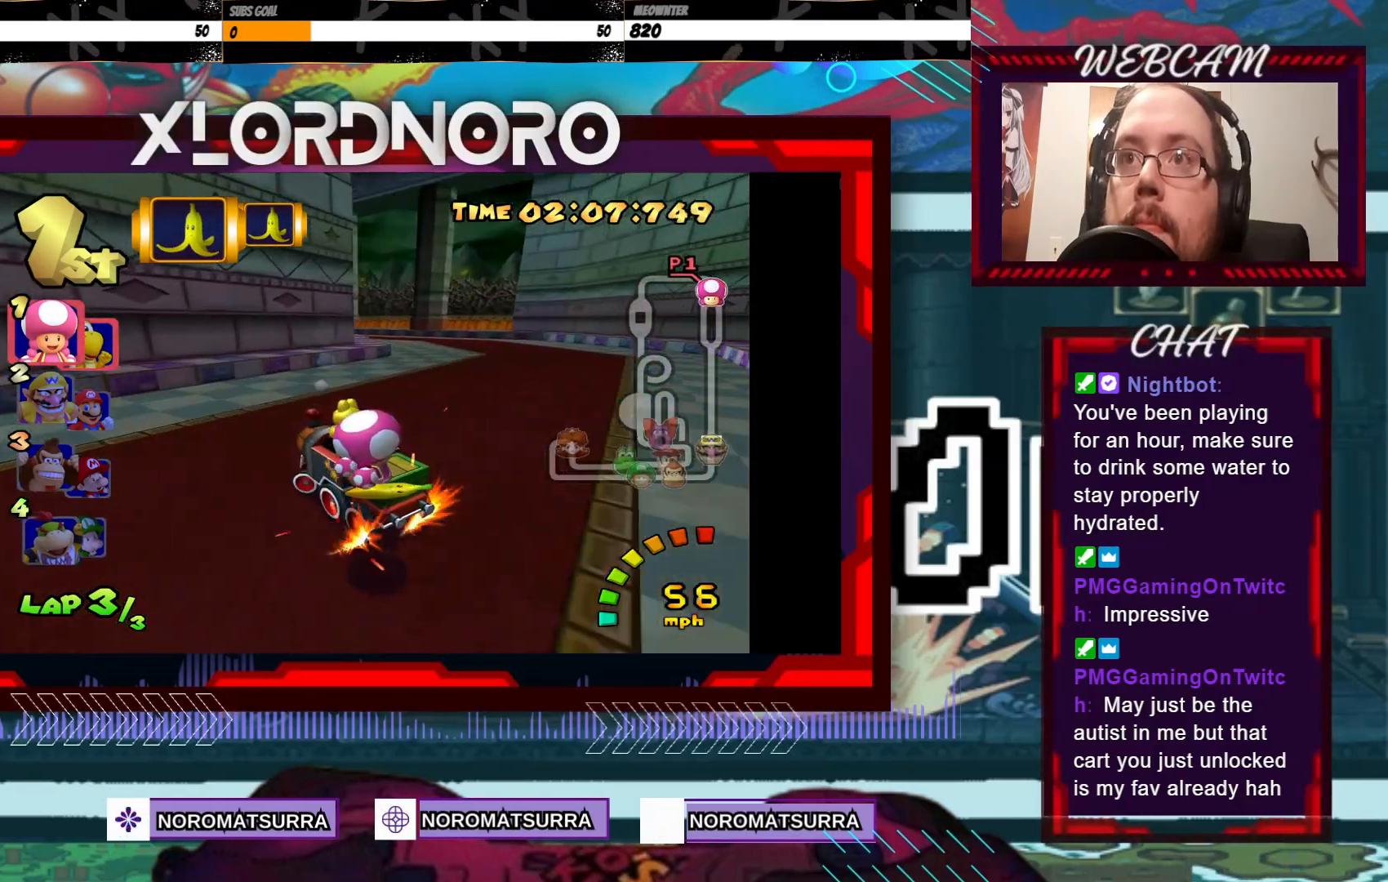
{"buttons": ["A", "R2"], "left_stick": "right", "events": [[183, "left_stick", "right"], [283, "left_stick", "left"], [433, "left_stick", "right"]]}
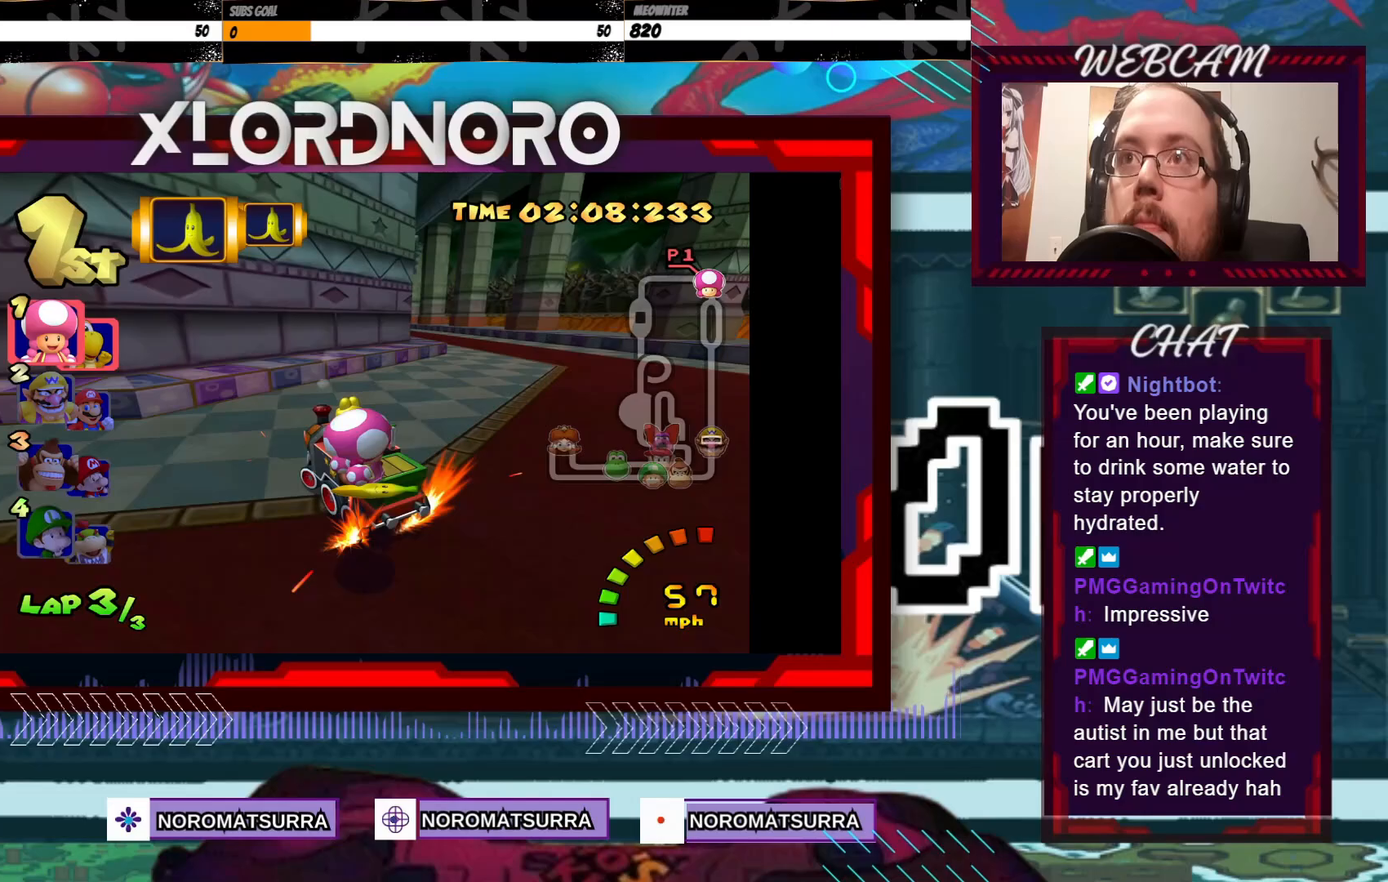
{"buttons": ["A"], "left_stick": "center", "events": [[167, "left_stick", "left"], [333, "R2", "up"], [333, "left_stick", "right"], [467, "left_stick", "center"]]}
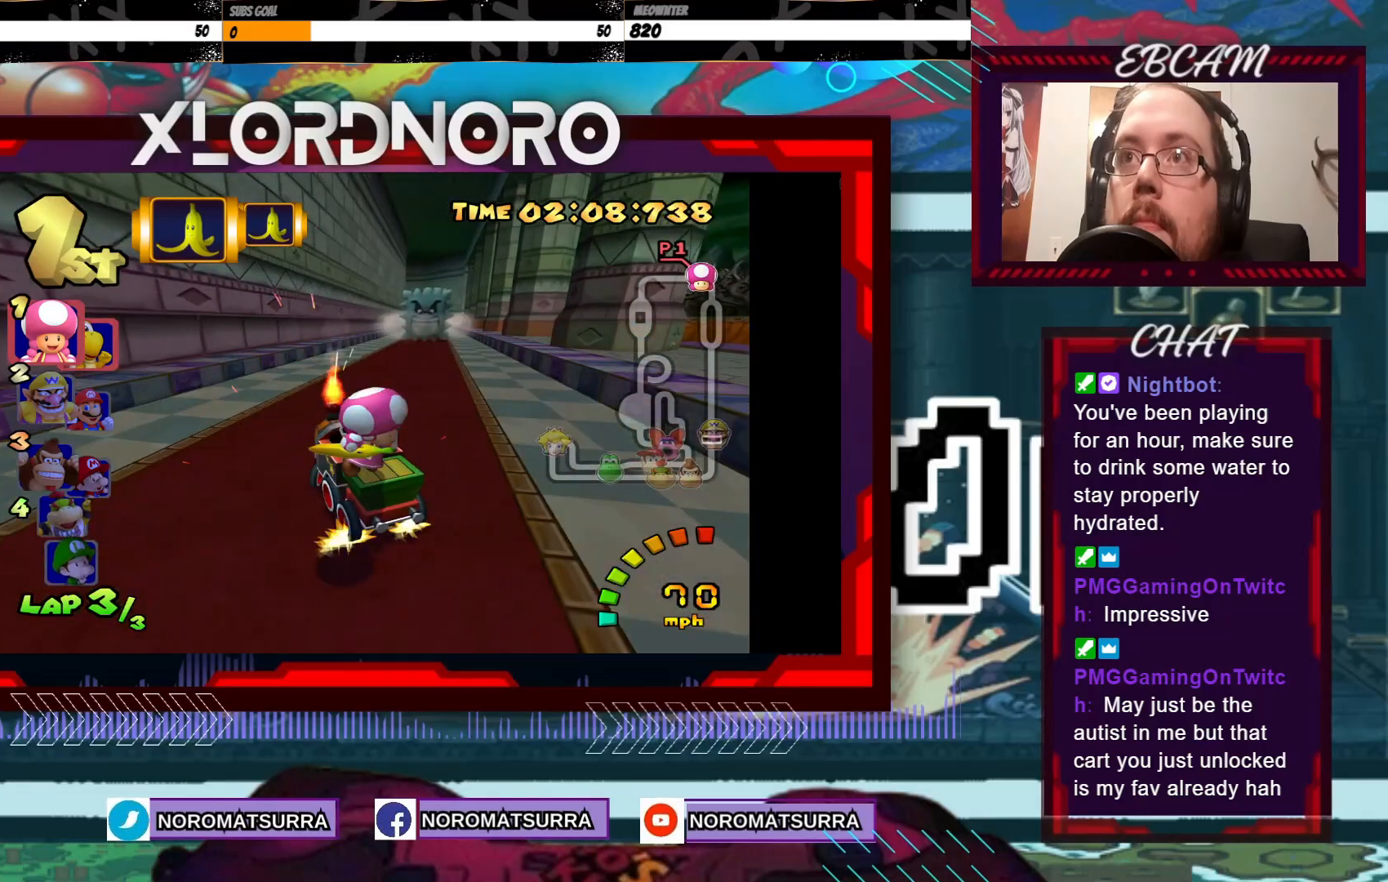
{"buttons": ["A"], "left_stick": "right", "events": [[117, "left_stick", "right"], [283, "left_stick", "center"], [383, "left_stick", "right"]]}
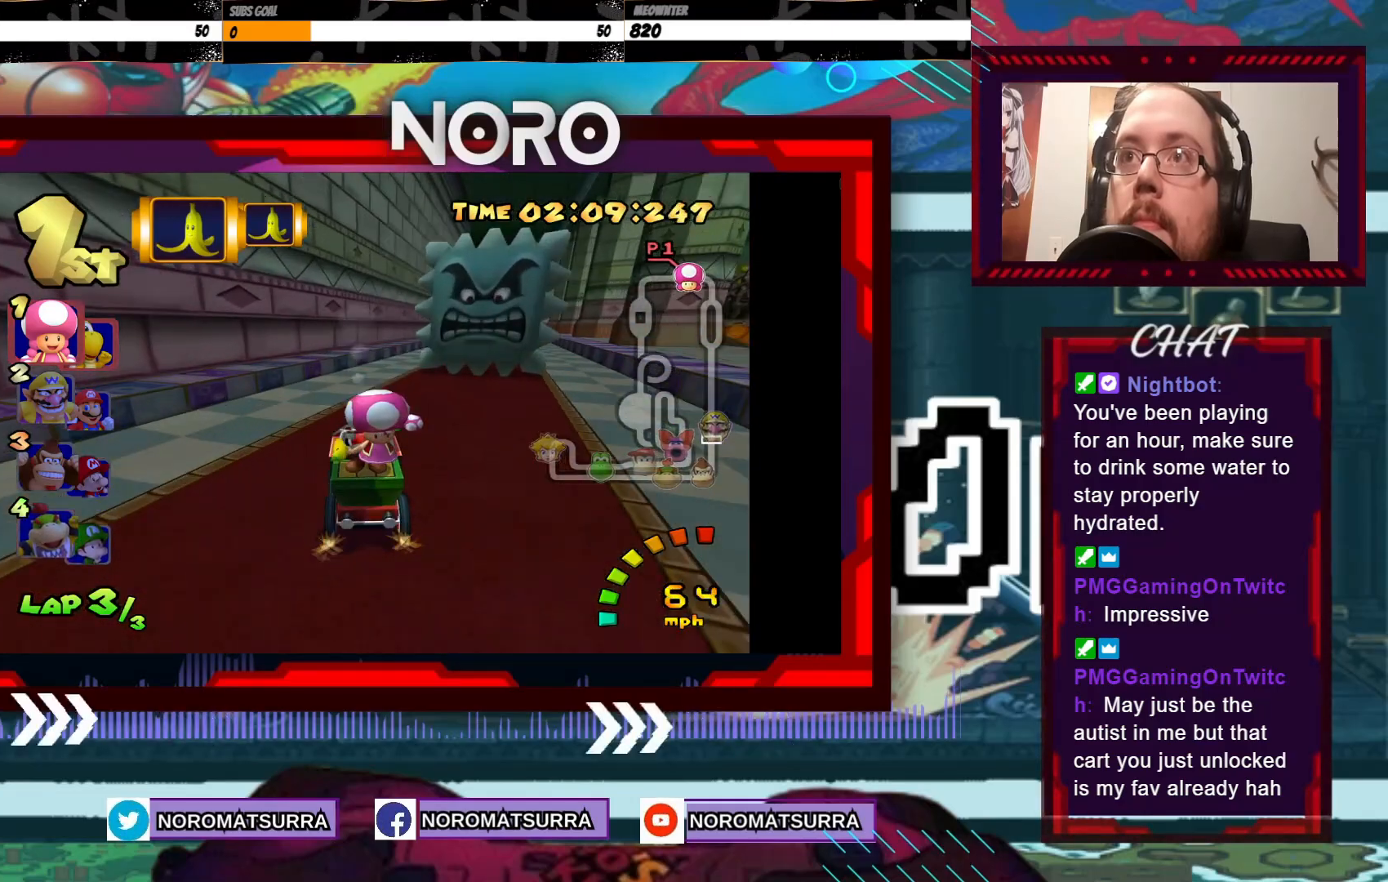
{"buttons": ["A", "R2"], "left_stick": "left", "events": [[17, "left_stick", "center"], [117, "left_stick", "right"], [317, "left_stick", "center"], [383, "R2", "down"], [417, "left_stick", "left"]]}
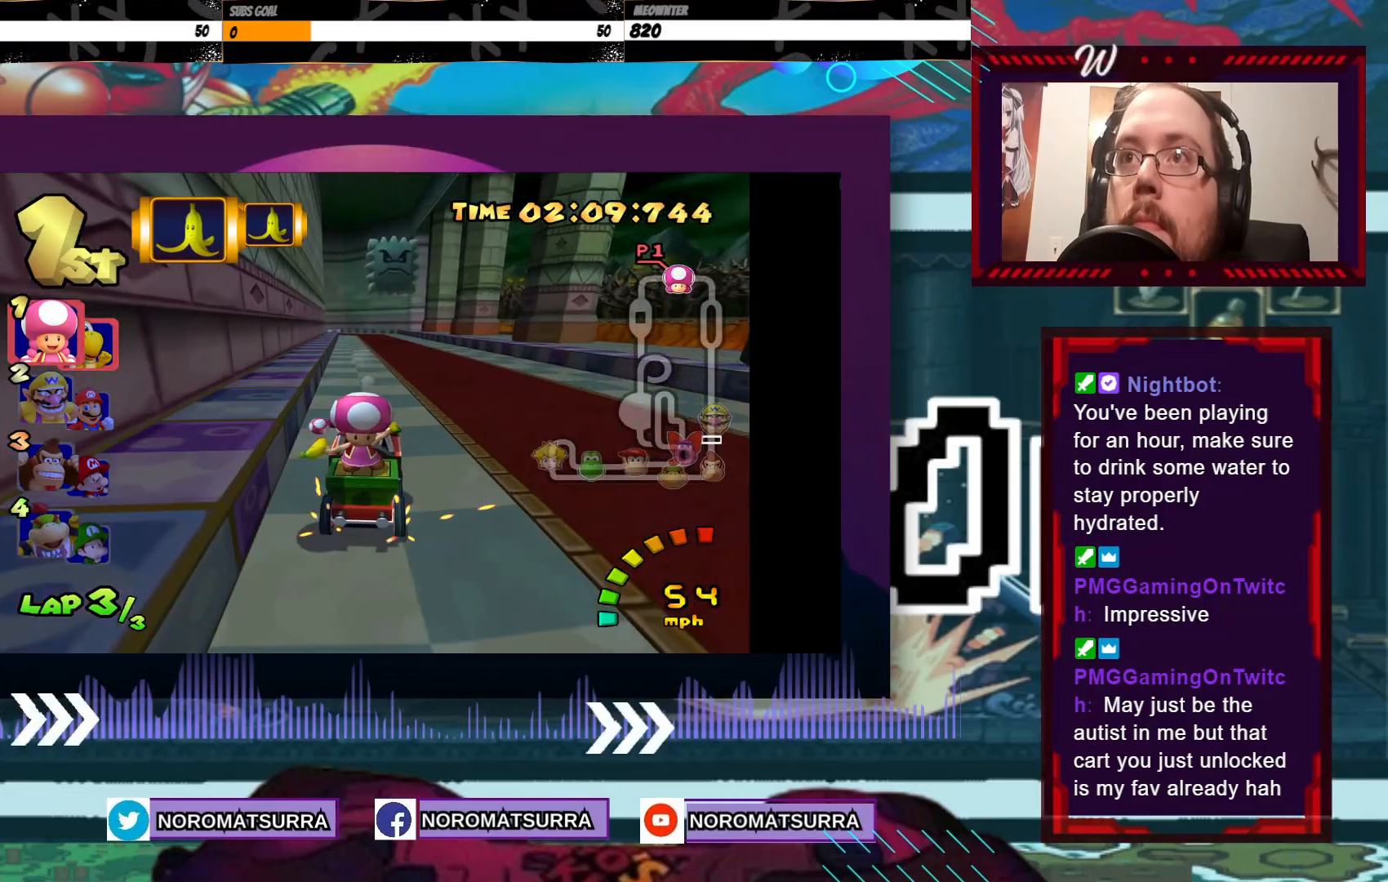
{"buttons": ["A", "R2"], "left_stick": "right", "events": [[283, "left_stick", "right"]]}
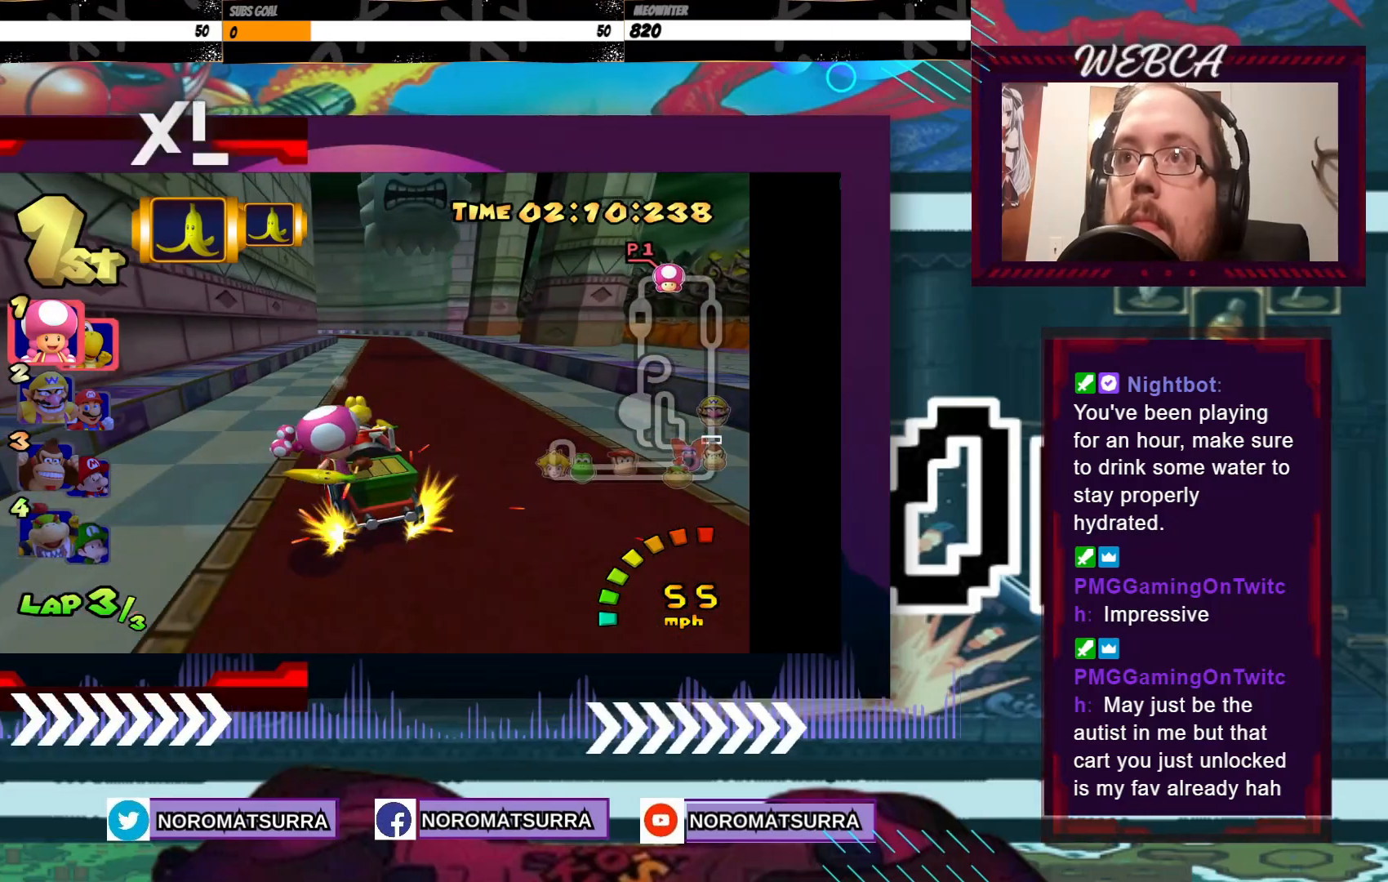
{"buttons": ["A", "R2"], "left_stick": "left", "events": [[33, "left_stick", "left"]]}
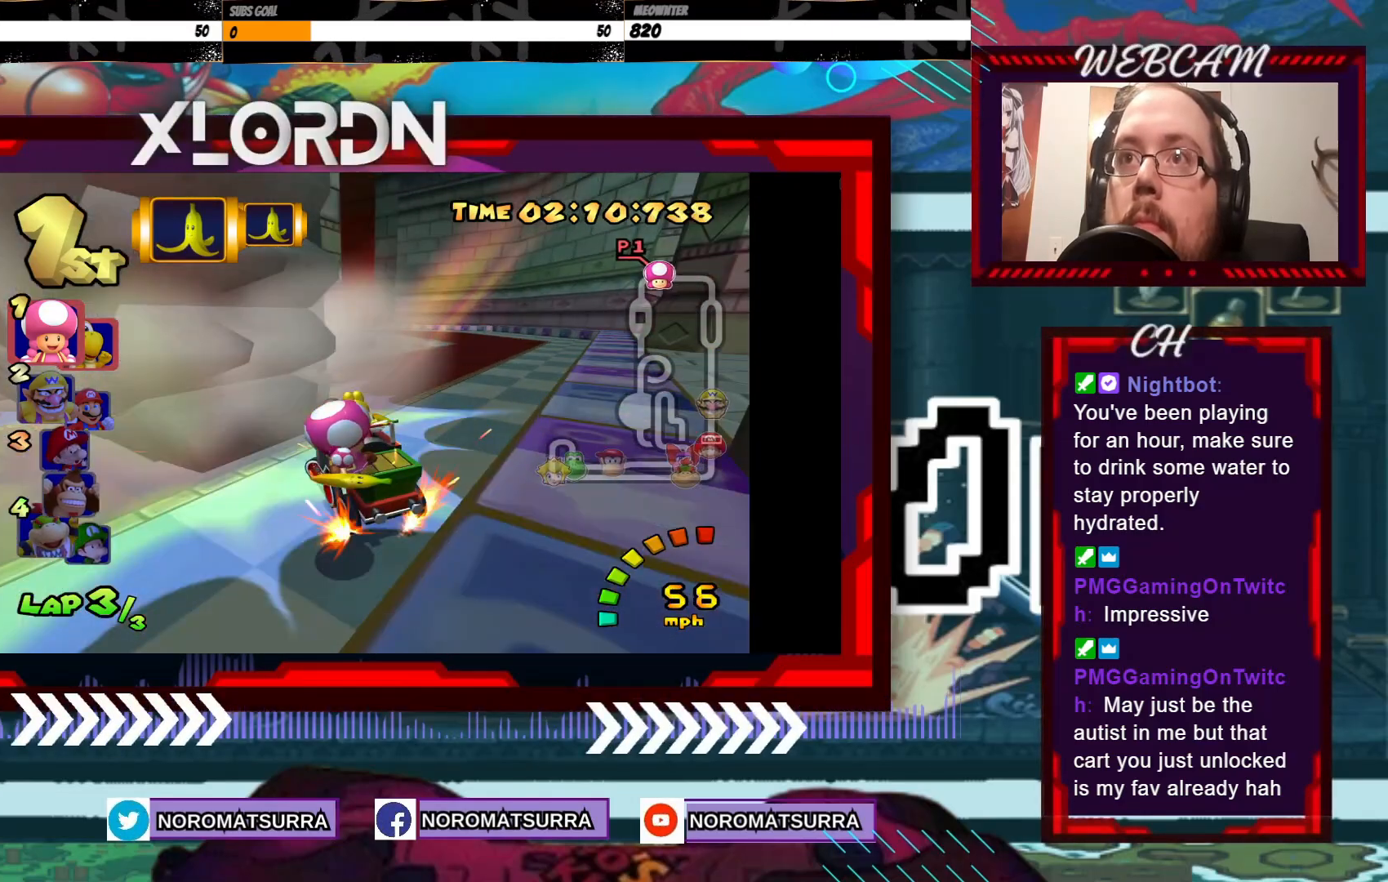
{"buttons": ["A", "R2"], "left_stick": "left", "events": [[83, "left_stick", "right"], [233, "left_stick", "left"]]}
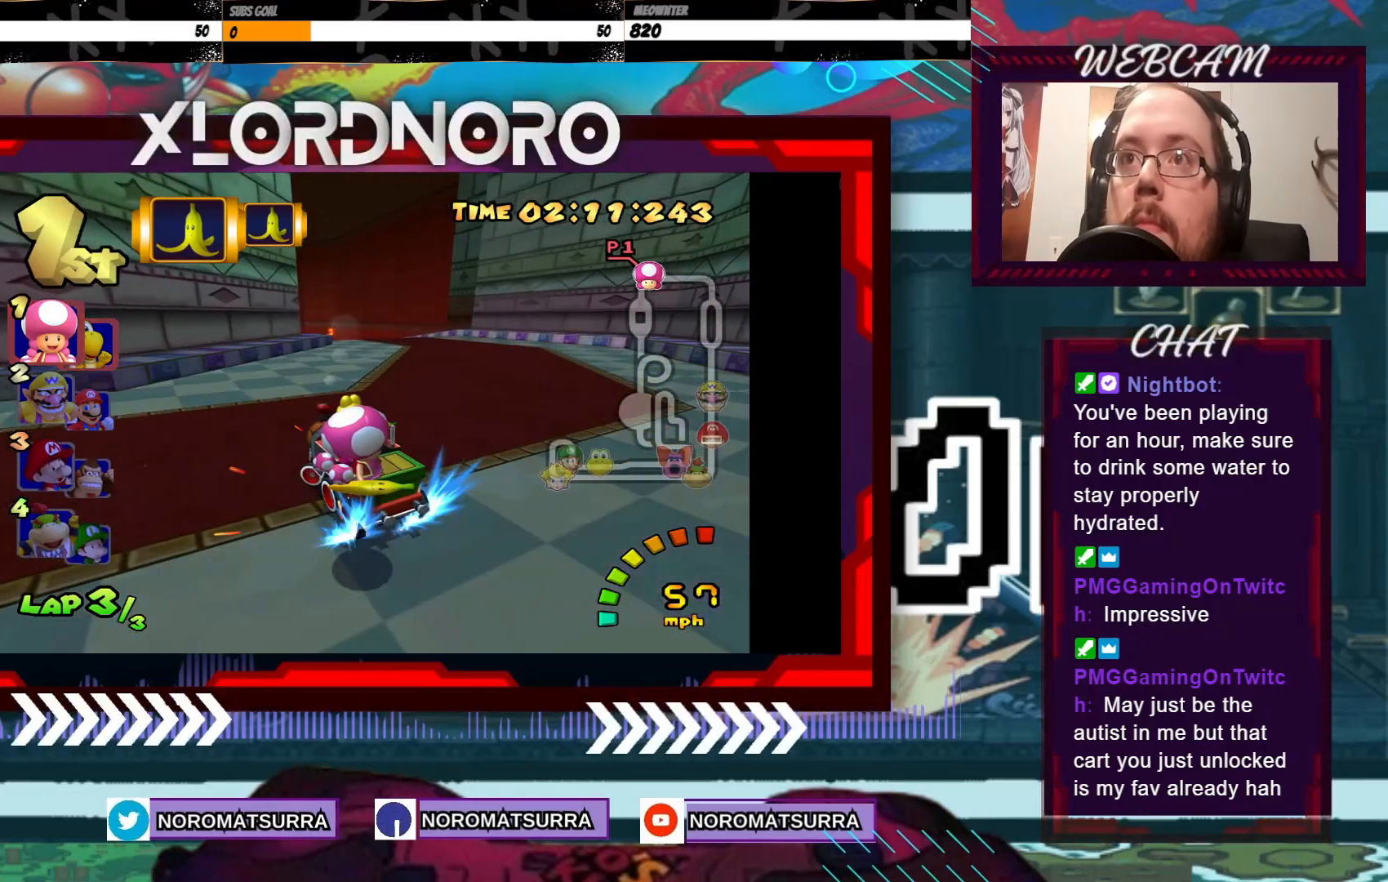
{"buttons": ["A"], "left_stick": "left", "events": [[117, "R2", "up"], [233, "left_stick", "center"], [433, "left_stick", "left"]]}
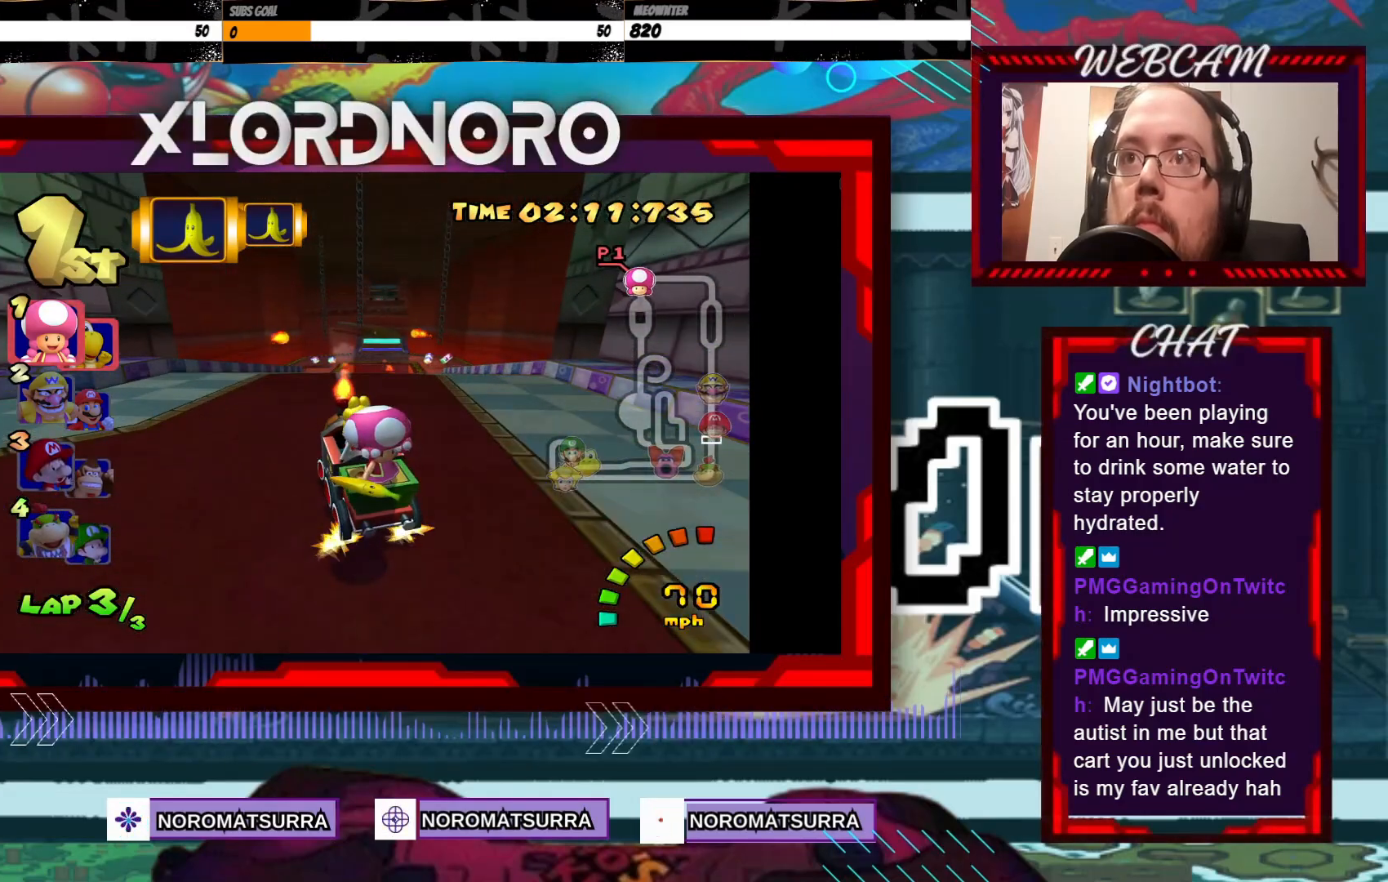
{"buttons": ["A"], "left_stick": "center", "events": [[267, "left_stick", "center"]]}
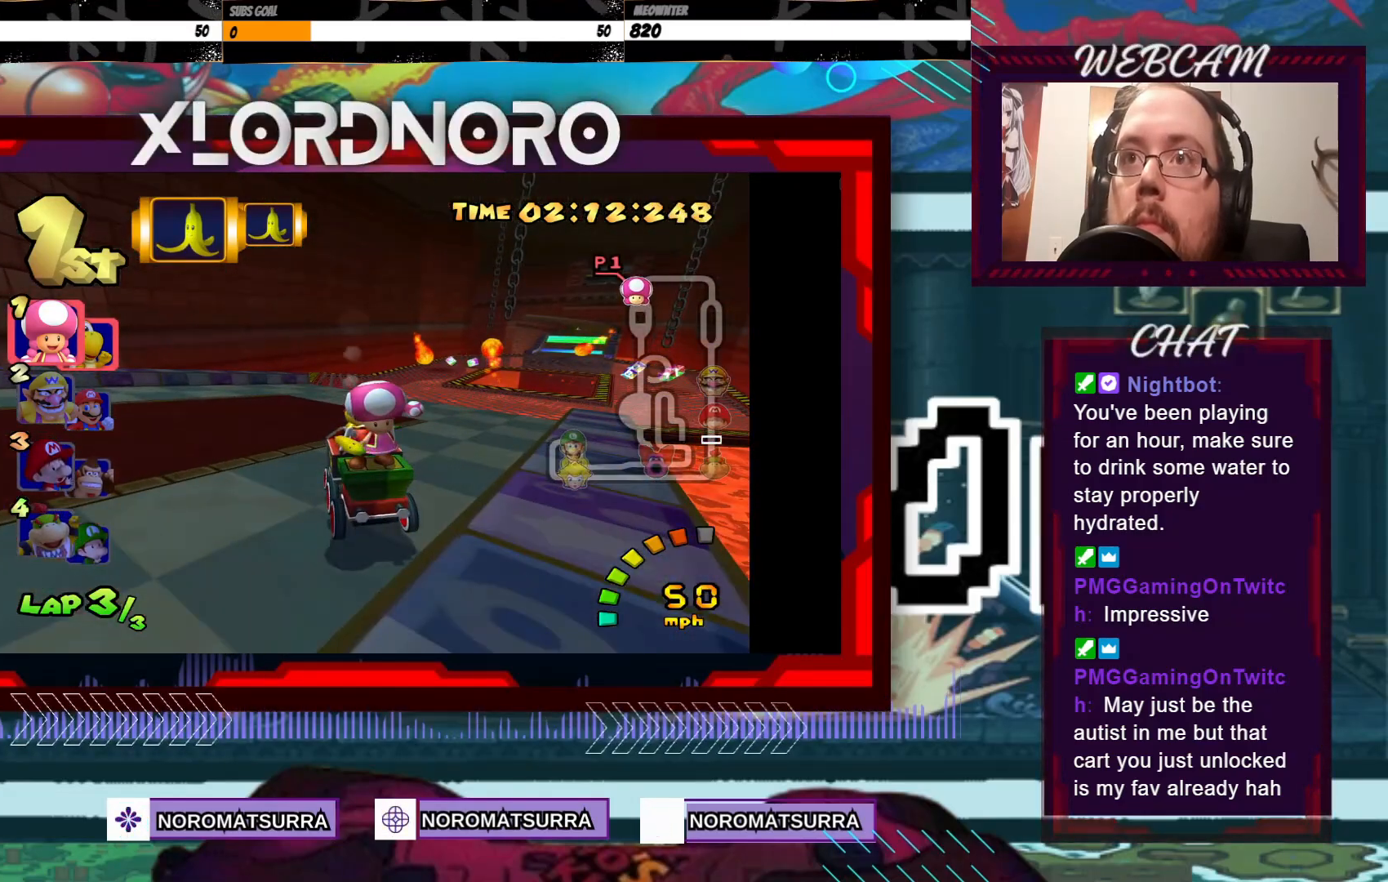
{"buttons": ["A"], "left_stick": "center", "events": [[133, "left_stick", "right"], [417, "left_stick", "center"]]}